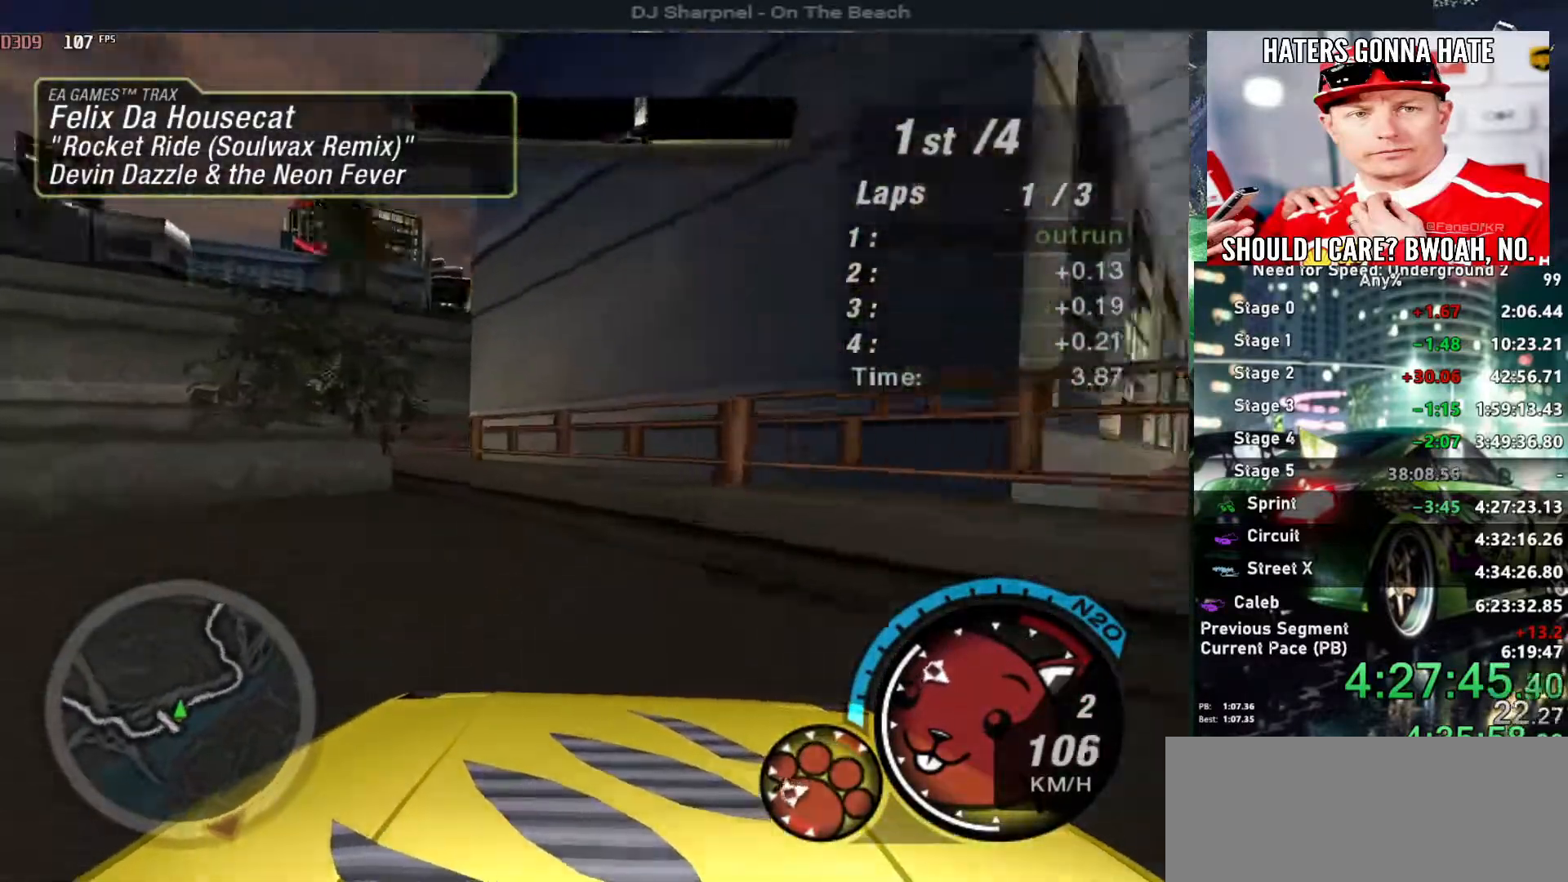
Gameplay with keyboard; each line is a JSON object with the keys held at the frame after it. "events" lists presses ("down") and releases ("up") of "alt", "ctrl", "down", "escape", "left", "r", "return", "right", "shift", "space", "super", "t", "tab", "u" and "up" between this image and that frame as [ms after this image, input, new state], when the widget could be followed in between. No other keys are recorded. Mouse input is not recorded.
{"keys": ["right", "up"], "events": [[50, "left", "up"], [50, "right", "down"]]}
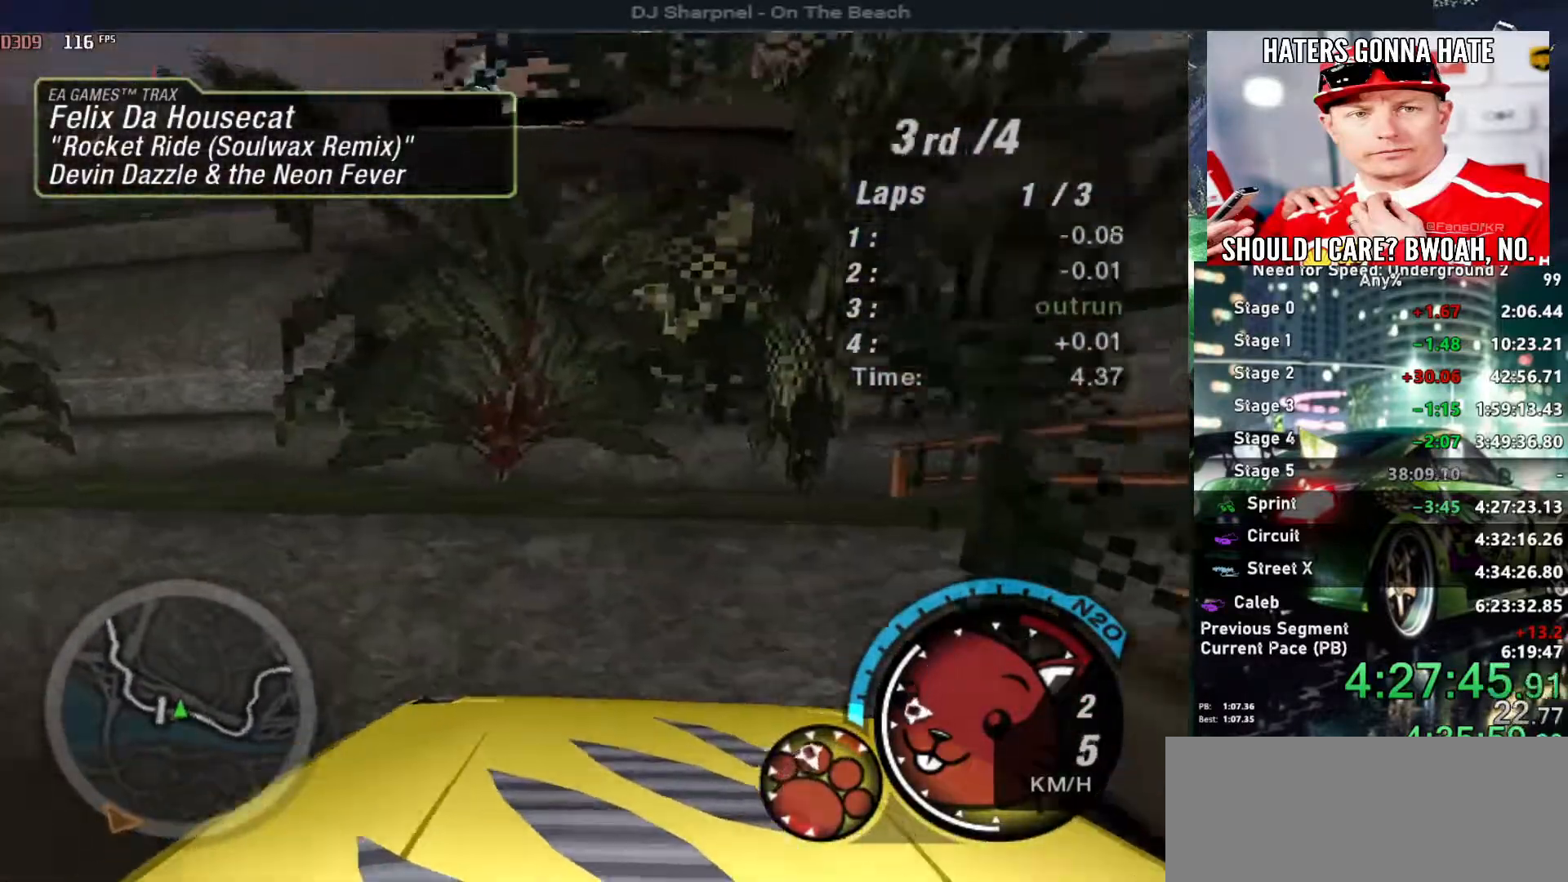
{"keys": ["left", "up"], "events": [[16, "r", "down"], [66, "right", "up"], [166, "r", "up"], [300, "left", "down"]]}
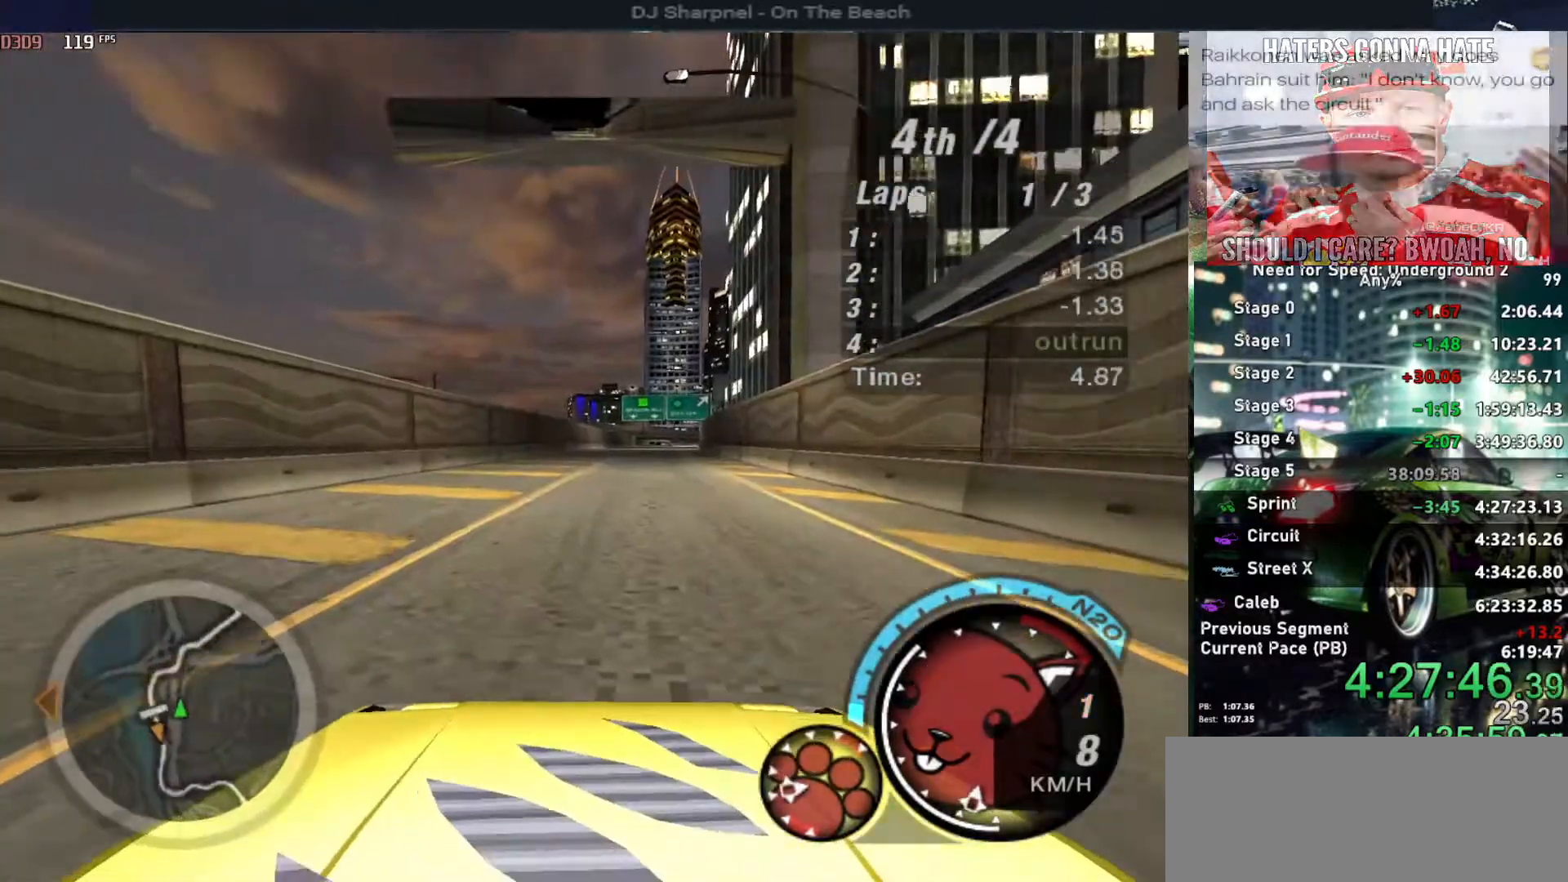
{"keys": ["left", "up"], "events": []}
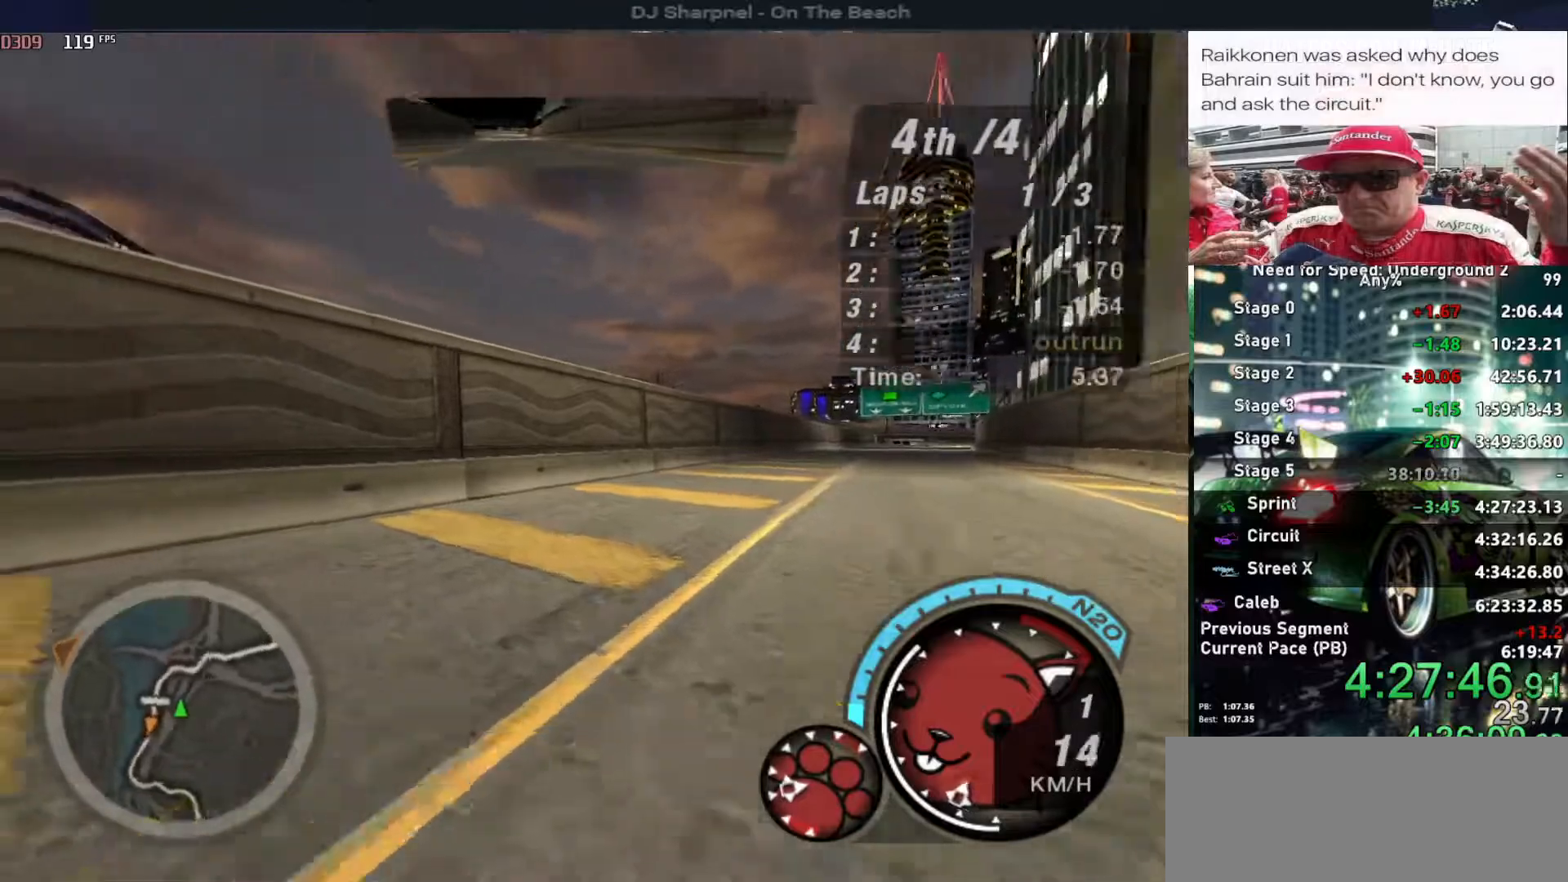
{"keys": ["left", "up"], "events": []}
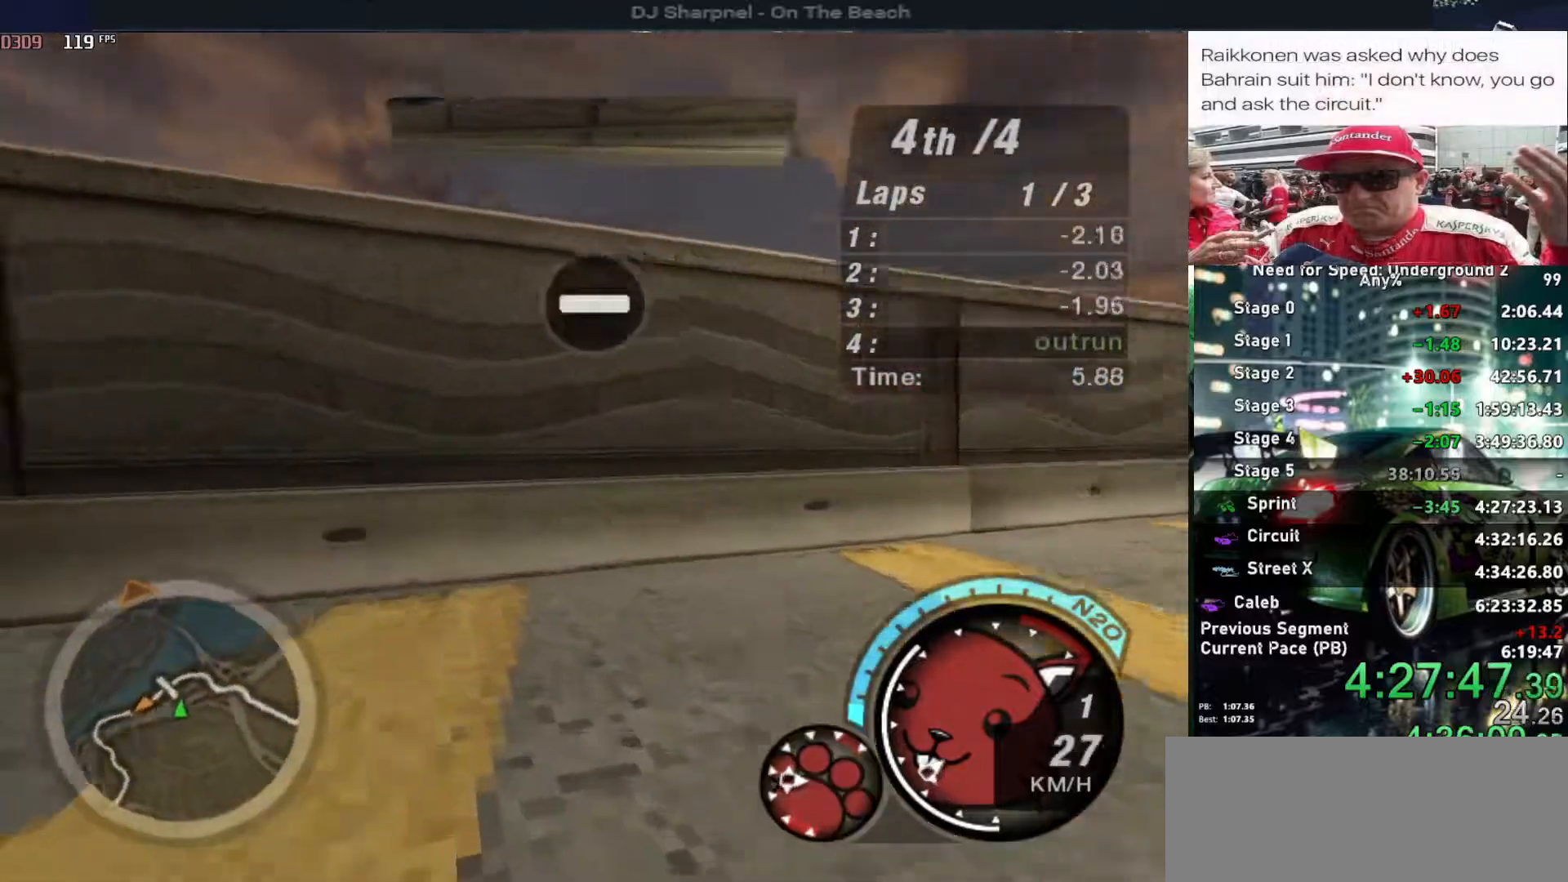
{"keys": ["left", "up"], "events": []}
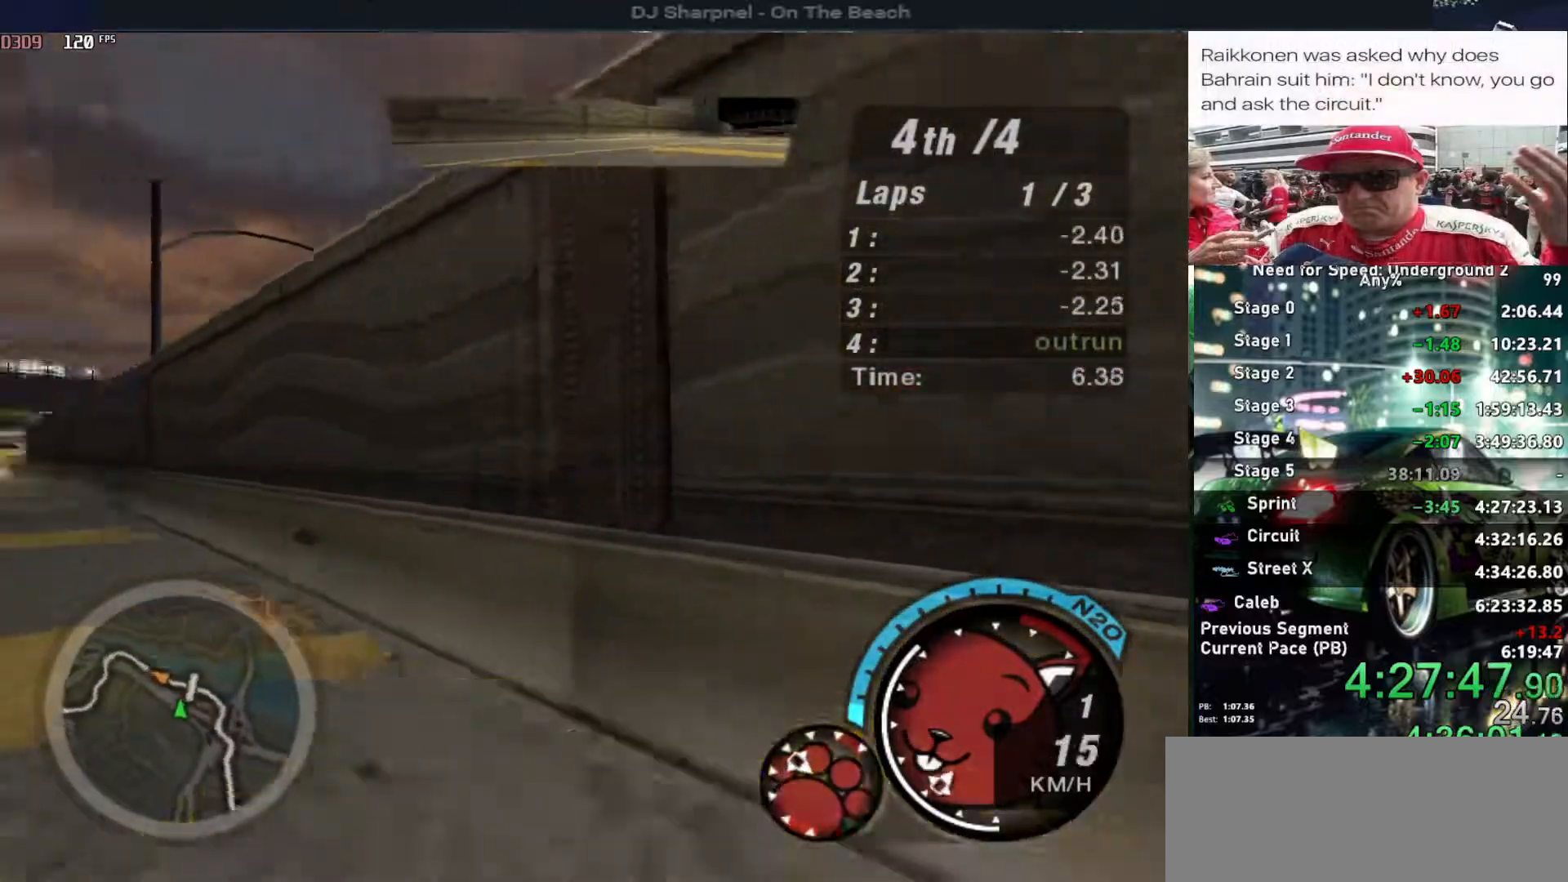
{"keys": ["alt", "up"], "events": [[316, "left", "up"], [466, "alt", "down"]]}
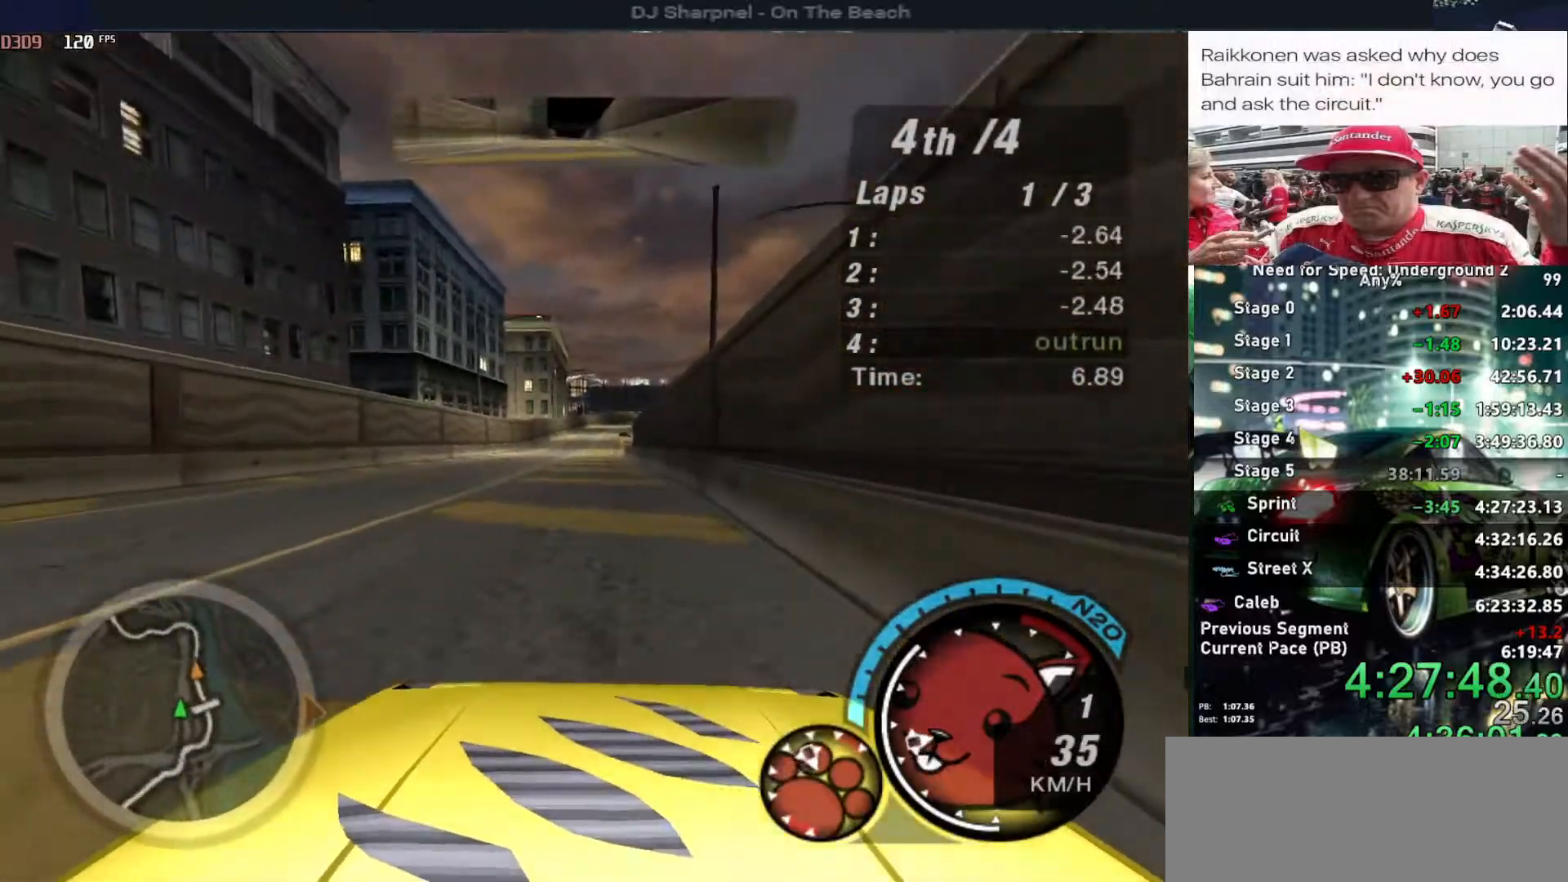
{"keys": ["right", "up"], "events": [[50, "right", "down"], [150, "alt", "up"], [150, "right", "up"], [300, "alt", "down"], [433, "right", "down"], [483, "alt", "up"]]}
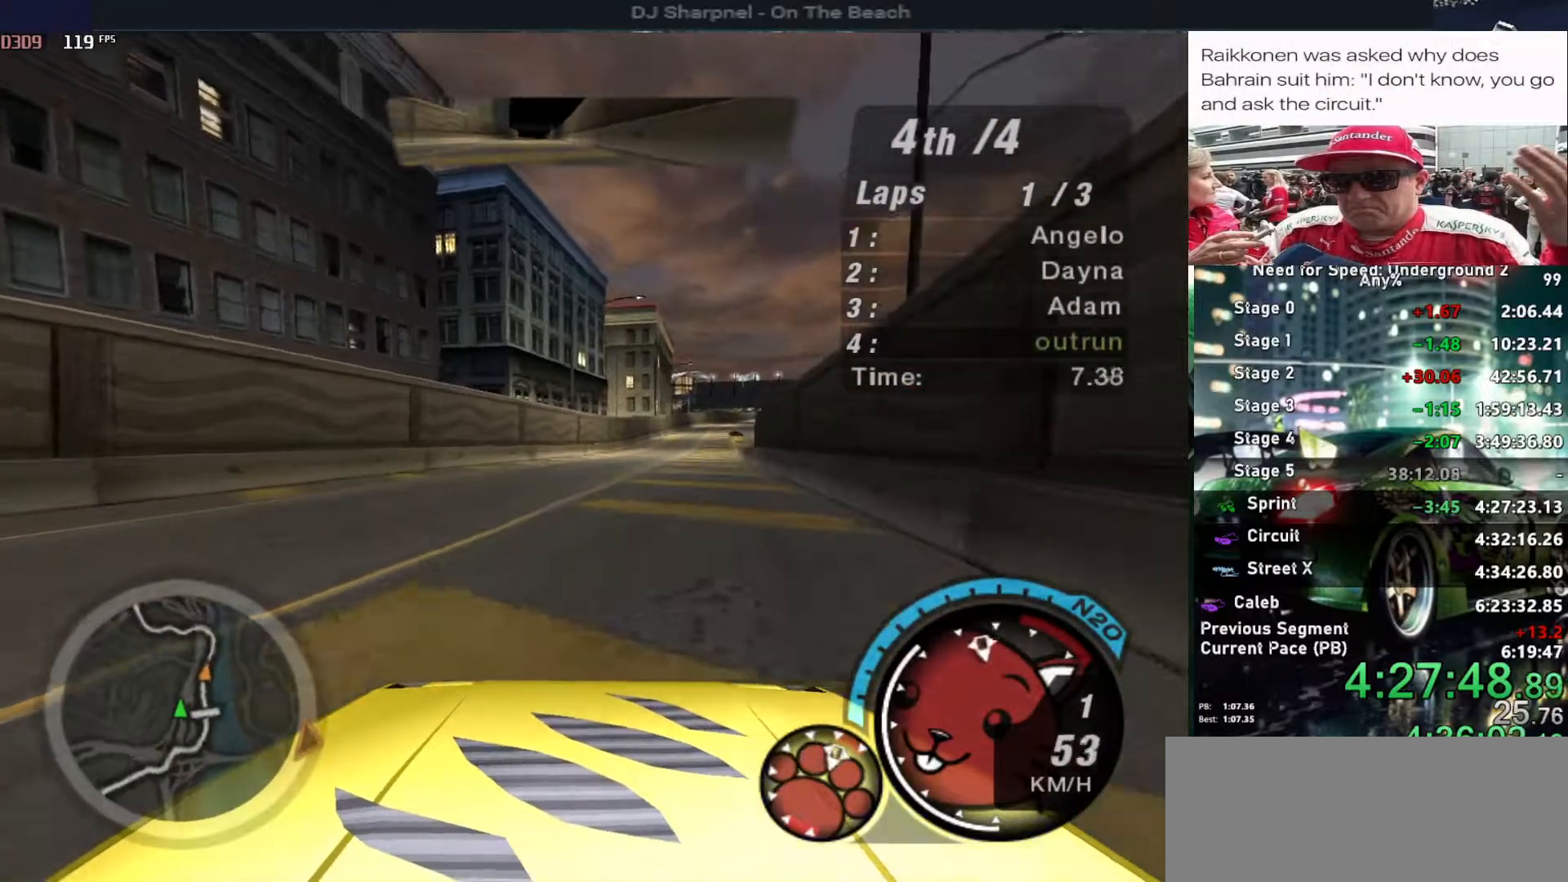
{"keys": ["alt", "up"], "events": [[33, "alt", "down"], [33, "right", "up"], [166, "right", "down"], [216, "right", "up"], [216, "shift", "down"], [300, "shift", "up"]]}
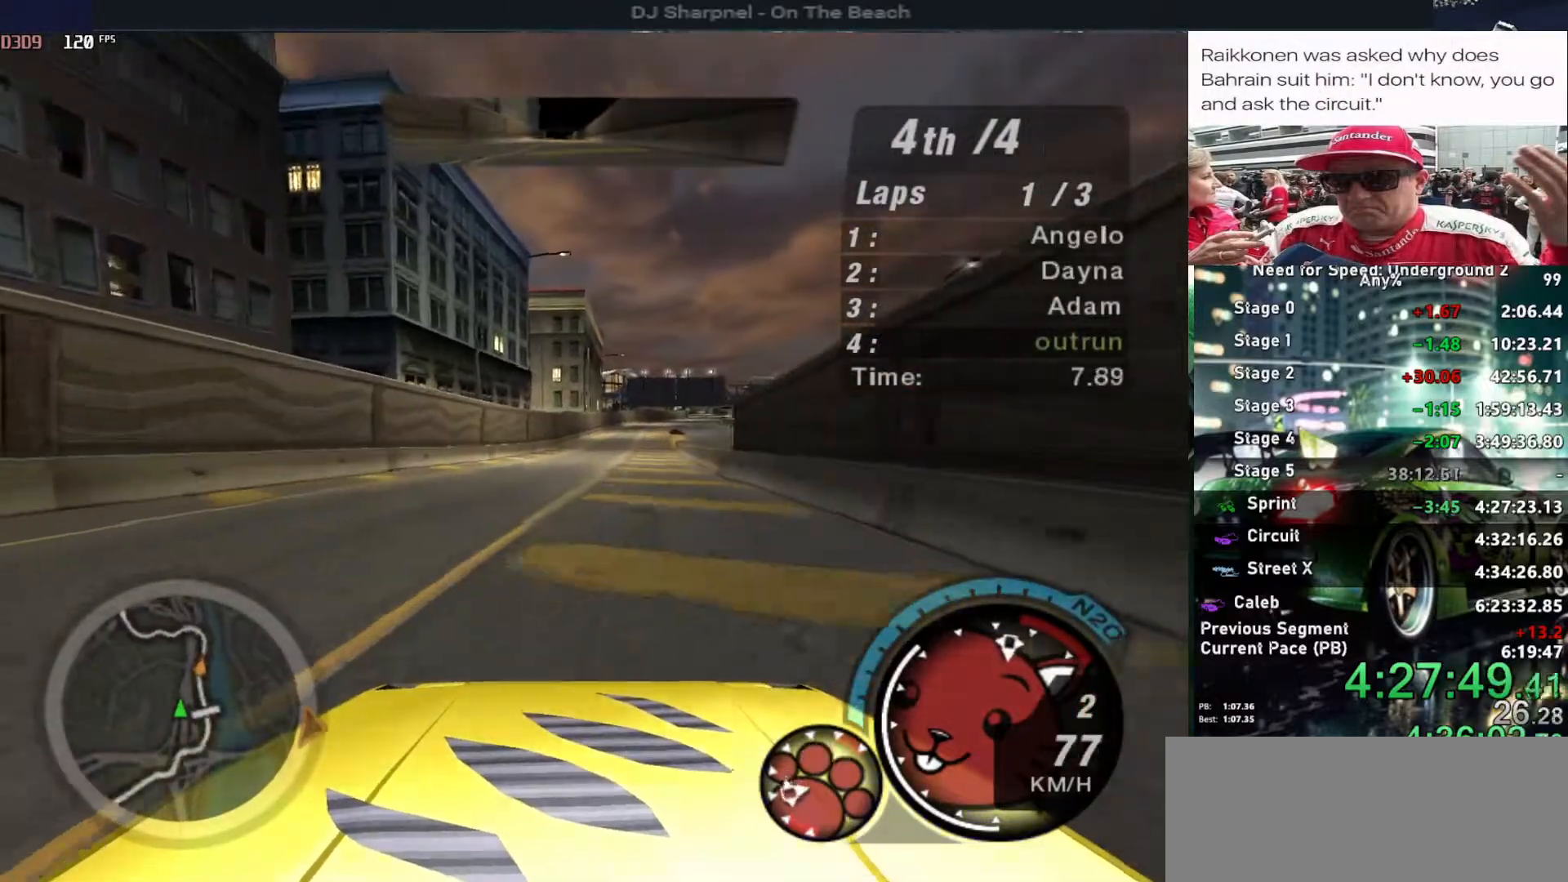
{"keys": ["alt", "up"], "events": [[266, "right", "down"], [366, "right", "up"]]}
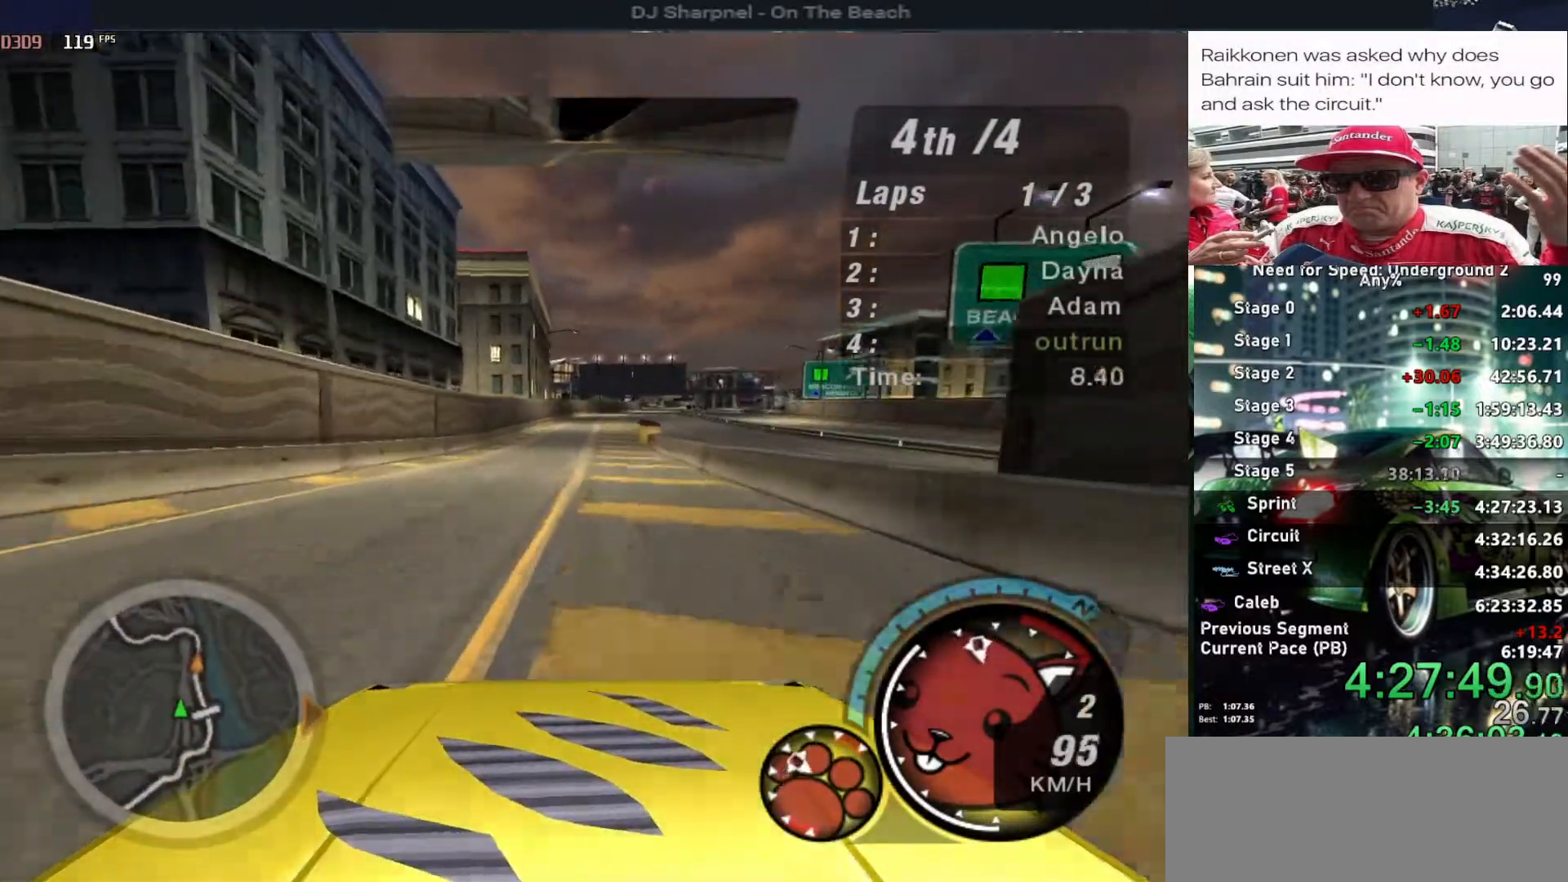
{"keys": ["alt", "up"], "events": []}
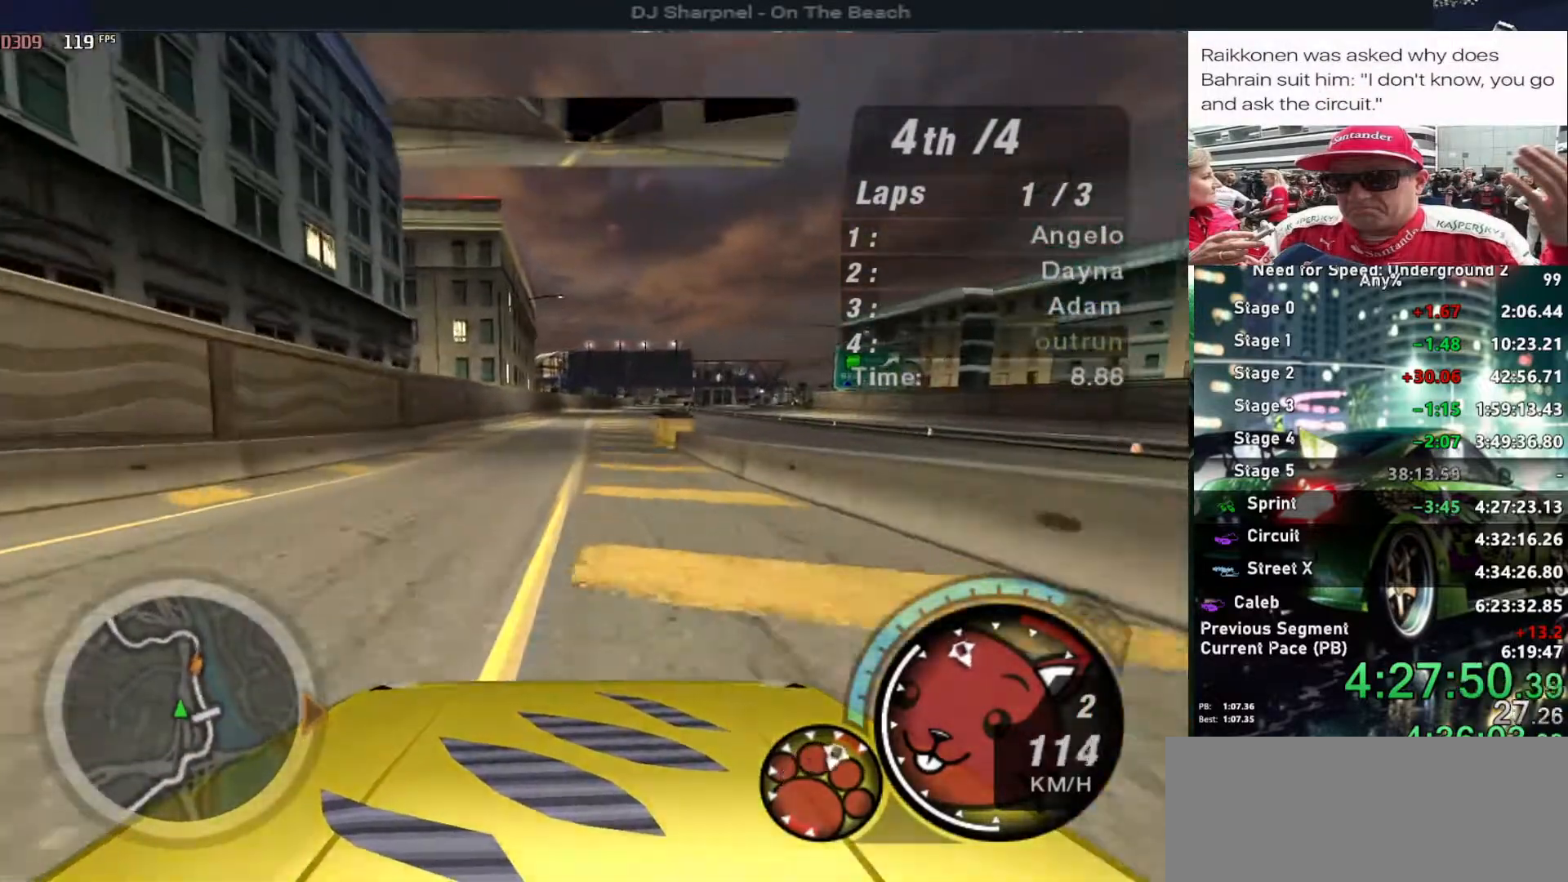
{"keys": ["alt", "up"], "events": []}
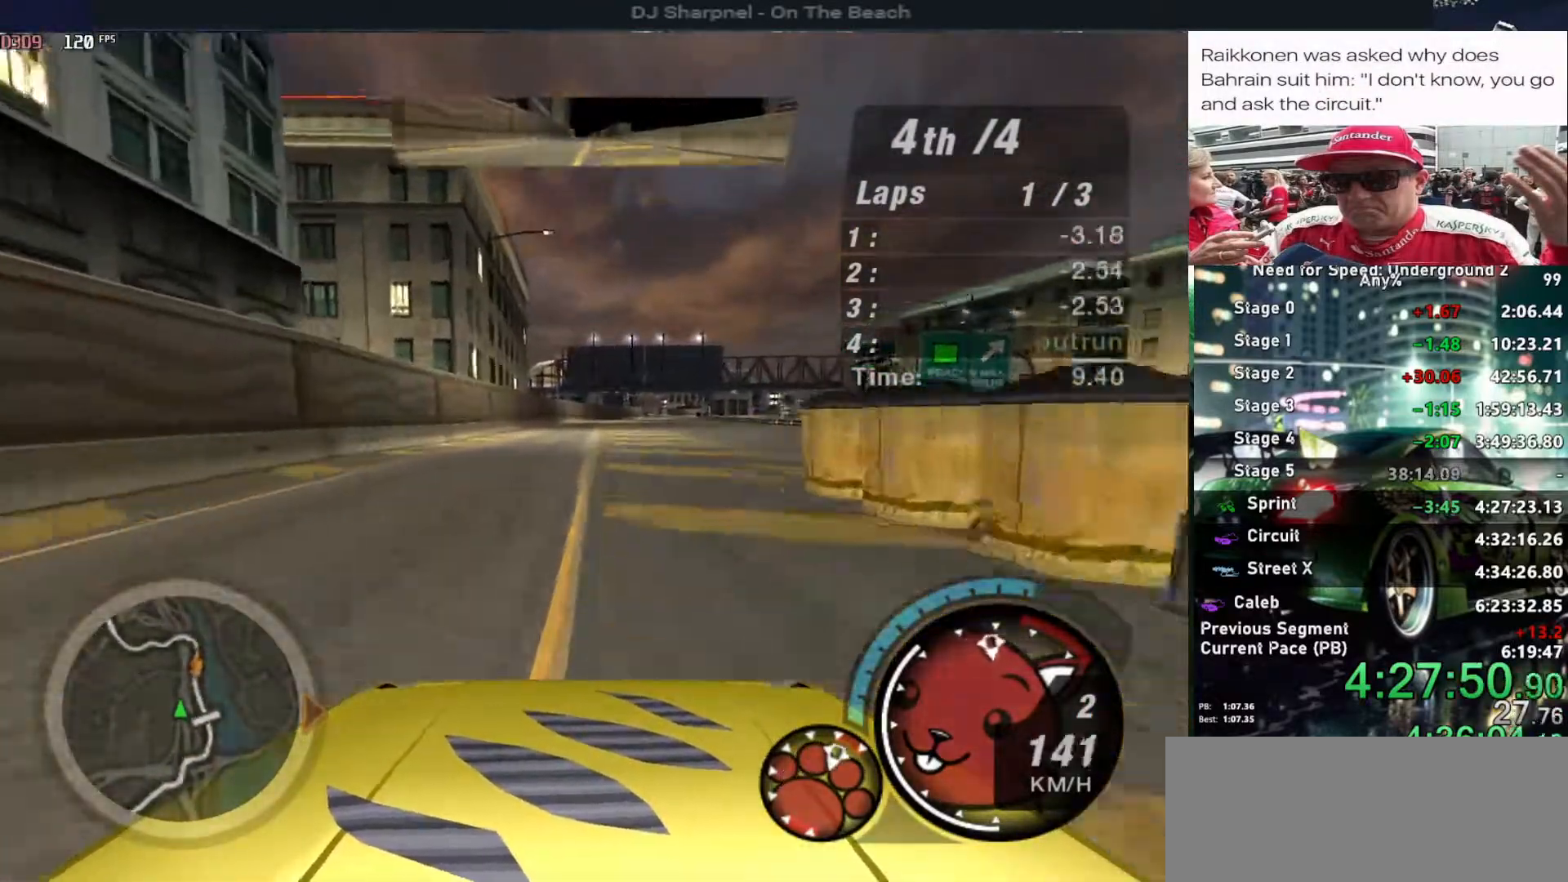
{"keys": ["alt", "shift", "up"], "events": [[333, "right", "down"], [416, "right", "up"], [416, "shift", "down"]]}
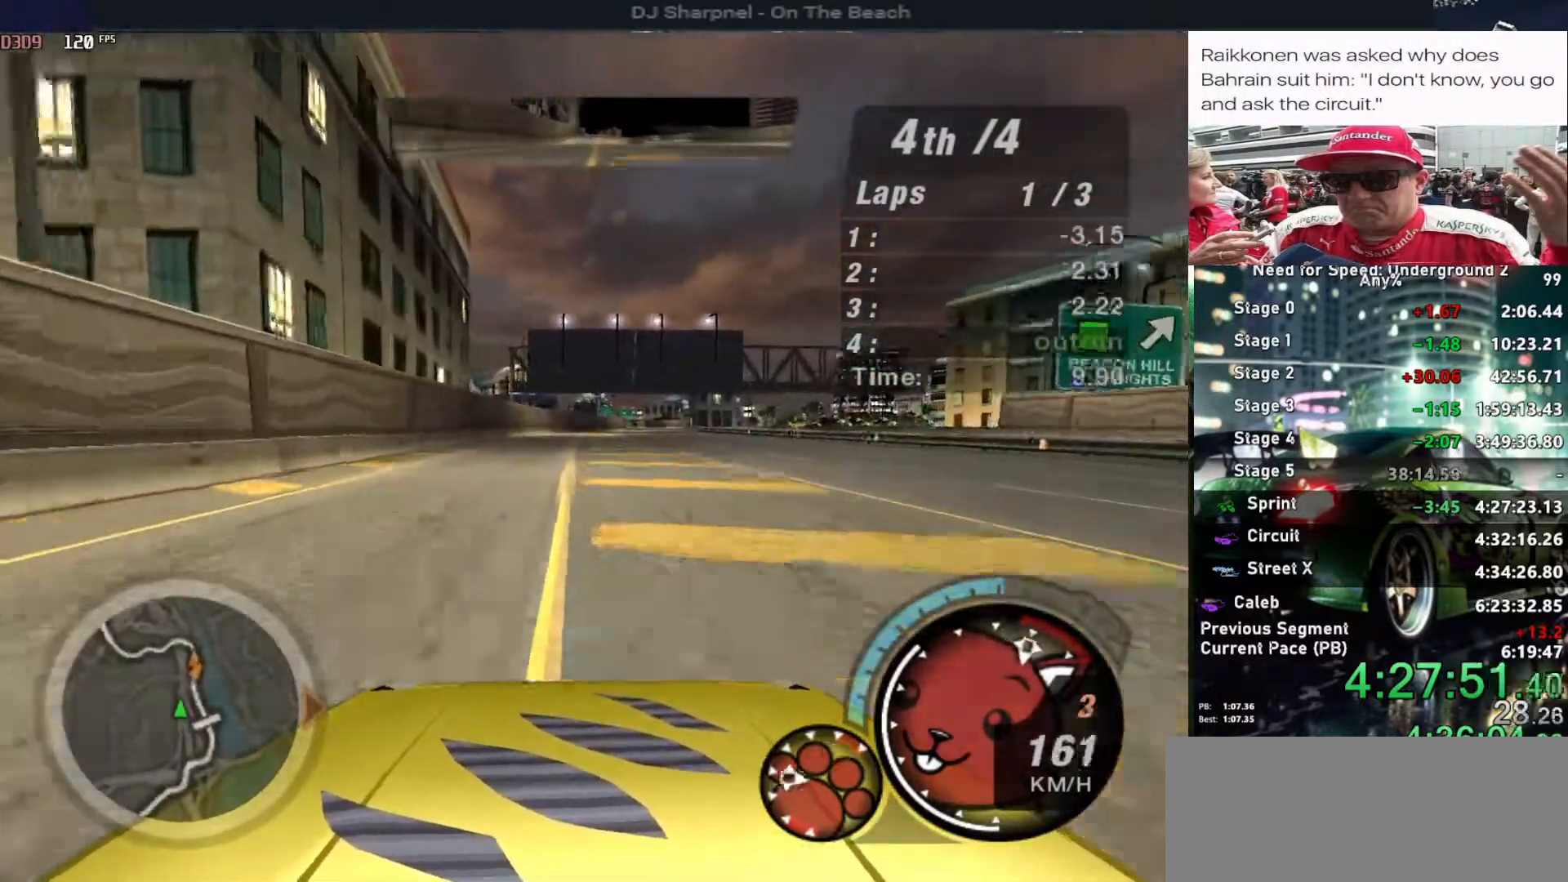
{"keys": ["alt", "right", "up"], "events": [[16, "shift", "up"], [283, "right", "down"], [333, "right", "up"], [483, "right", "down"]]}
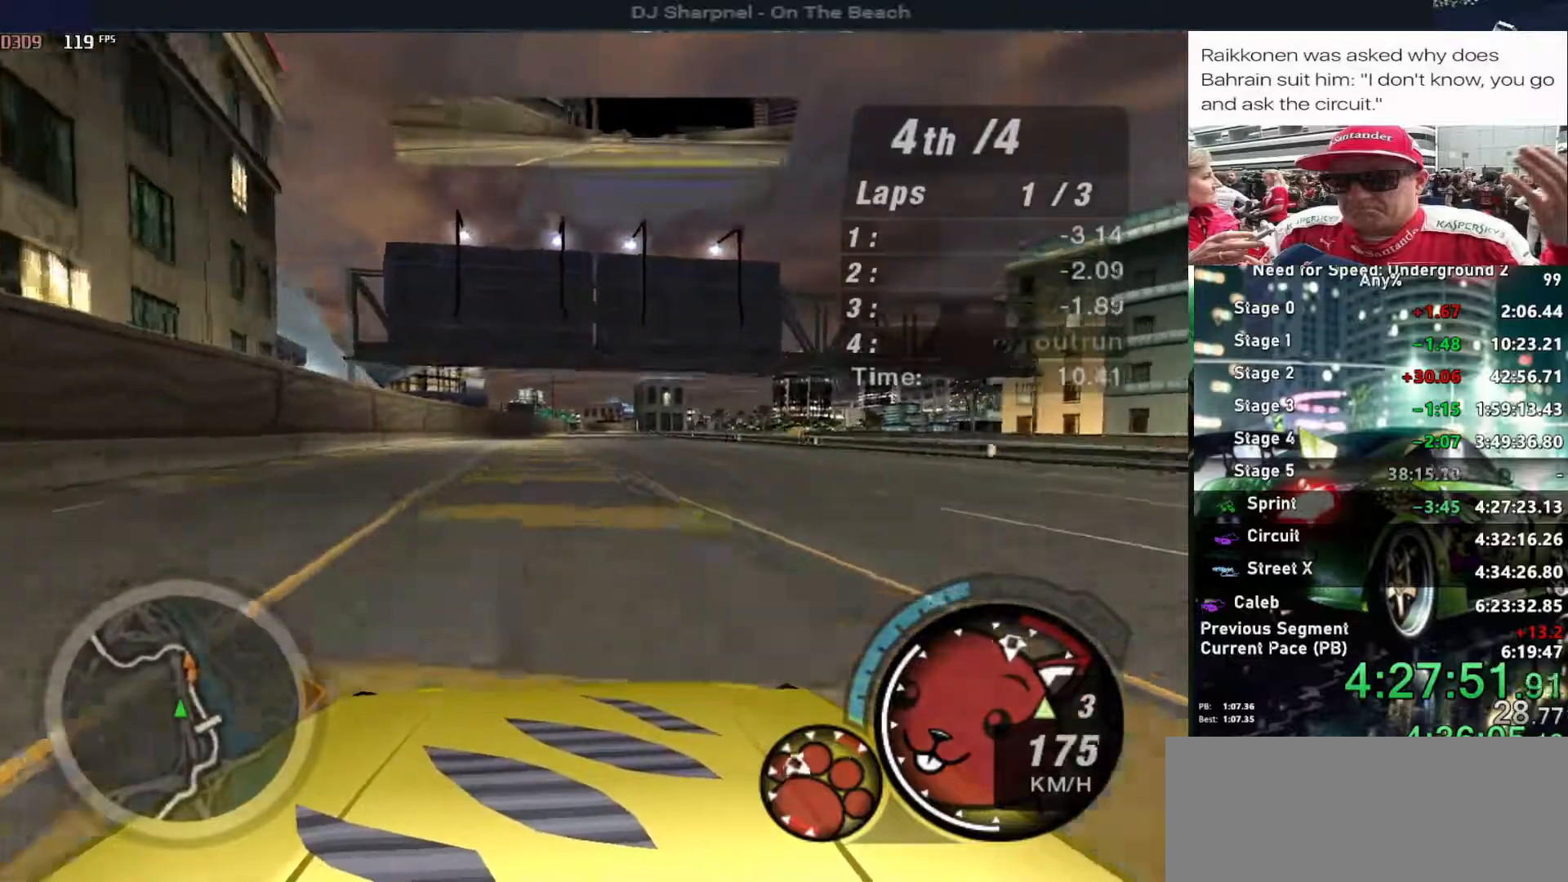
{"keys": ["alt", "up"], "events": [[33, "right", "up"]]}
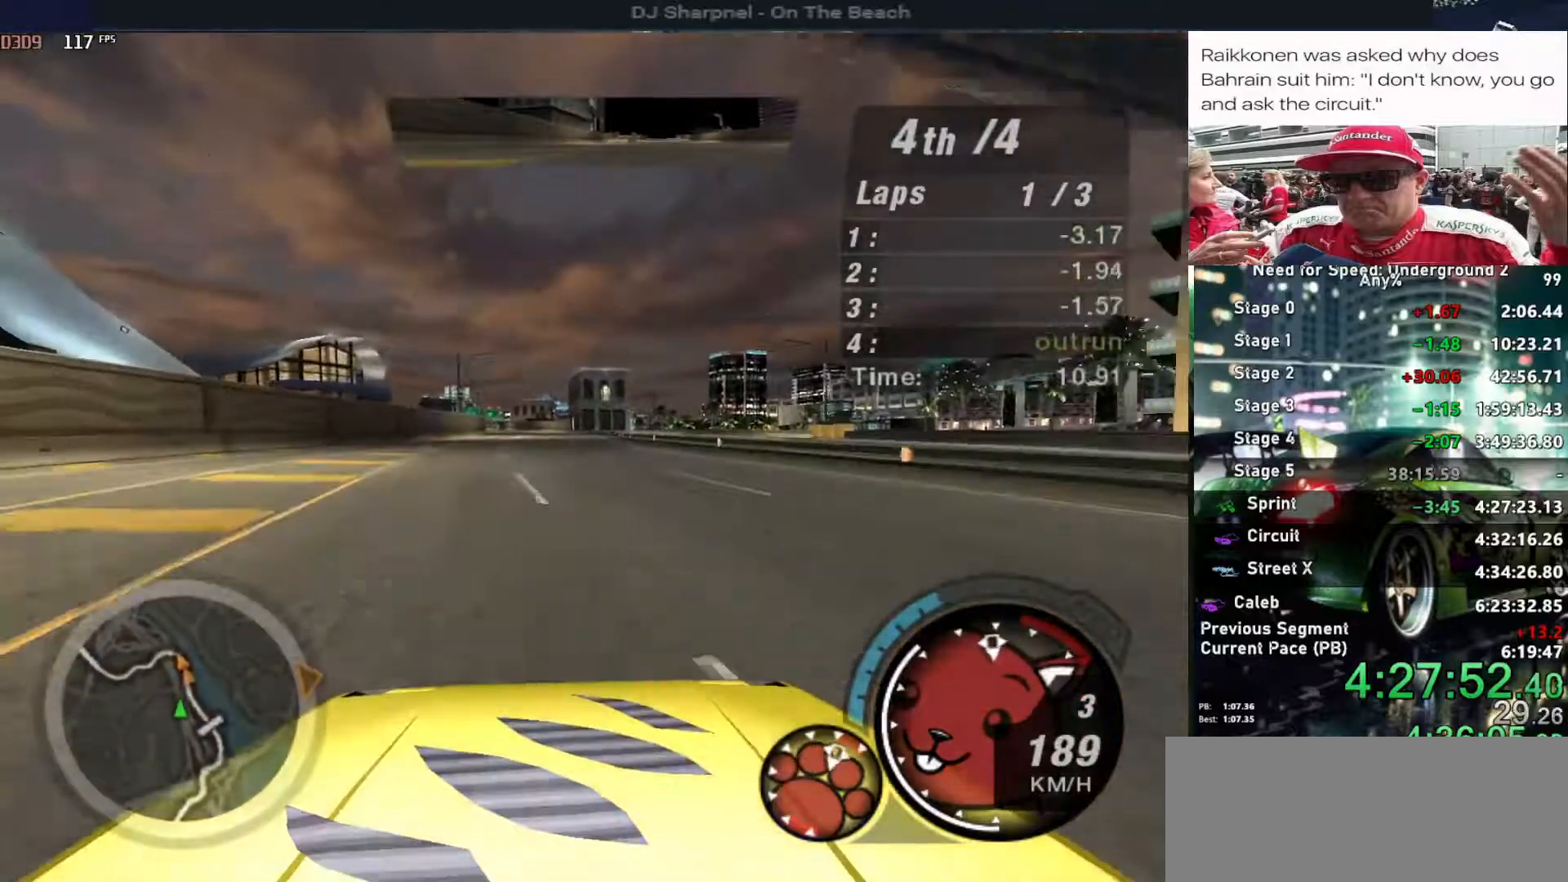
{"keys": ["alt", "up"], "events": []}
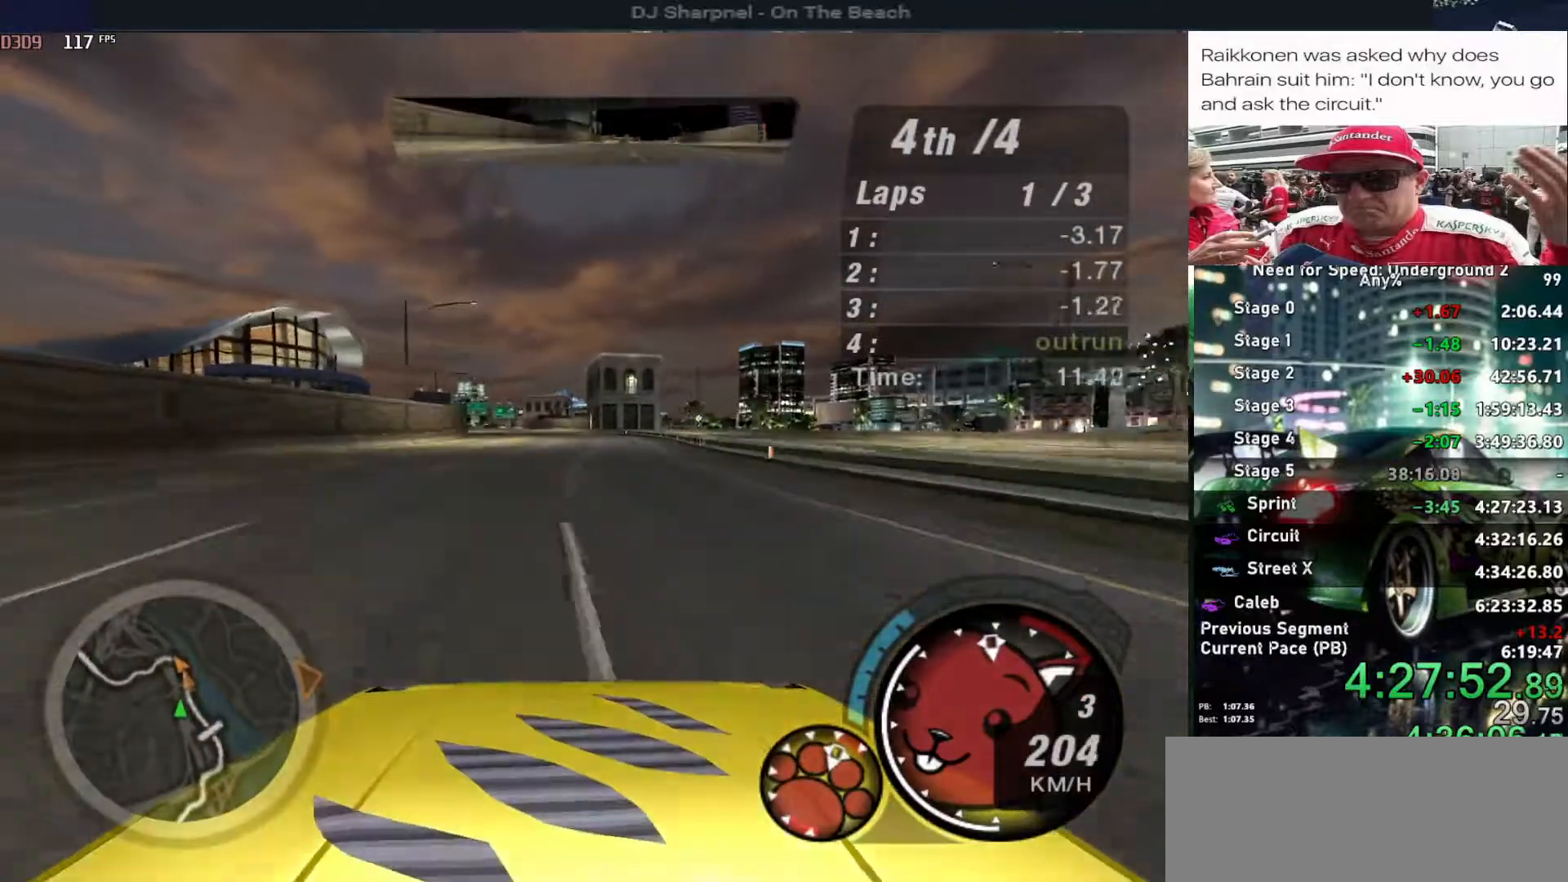
{"keys": ["alt", "up"], "events": [[250, "left", "down"], [333, "left", "up"]]}
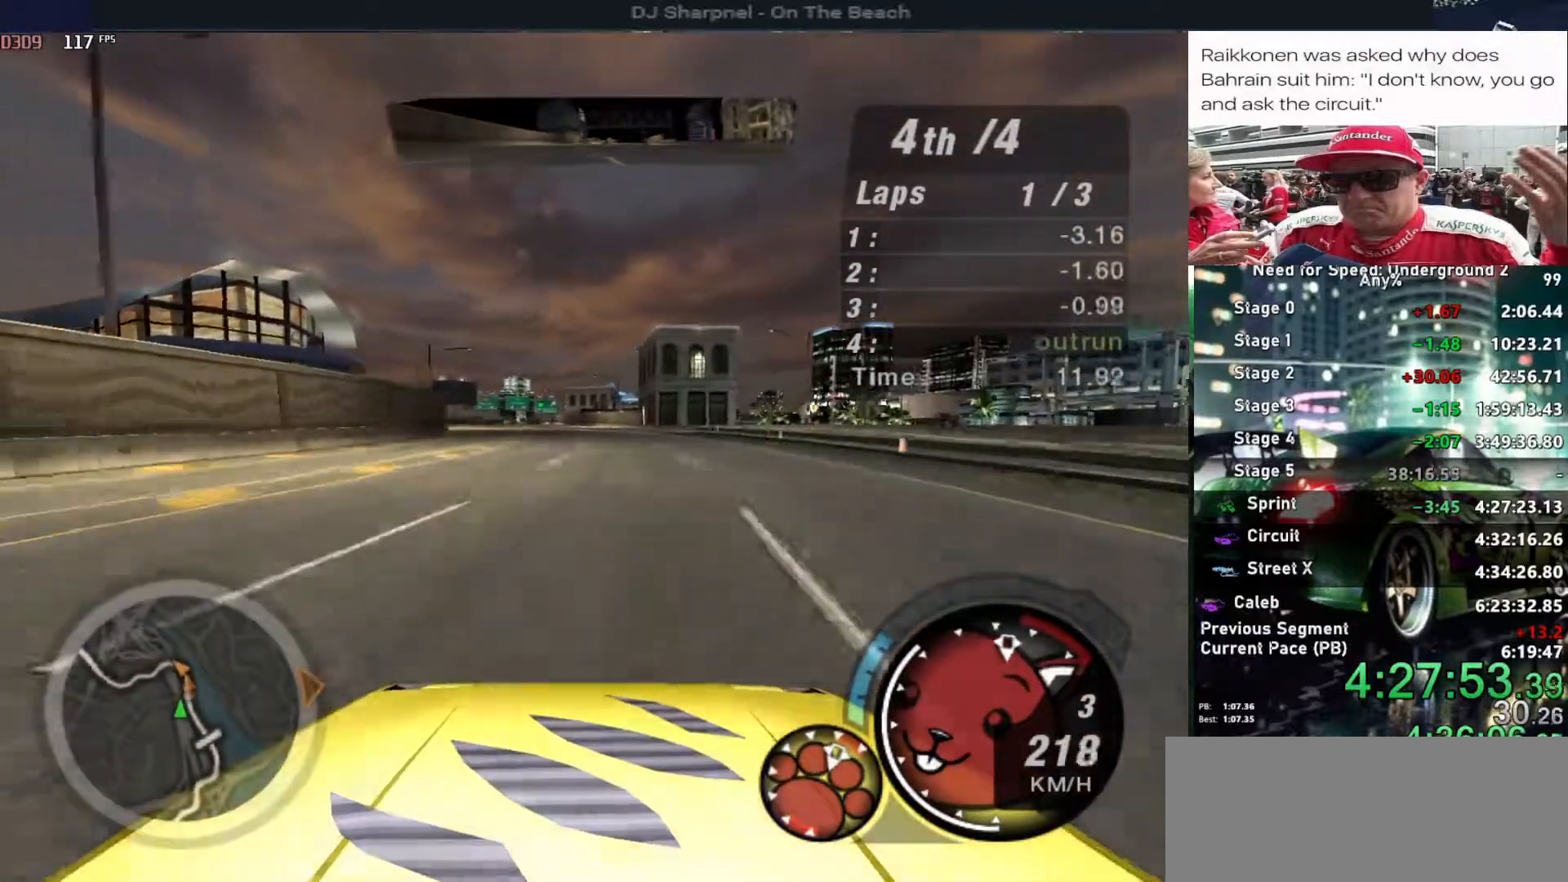
{"keys": ["alt", "up"], "events": [[250, "left", "down"], [400, "left", "up"]]}
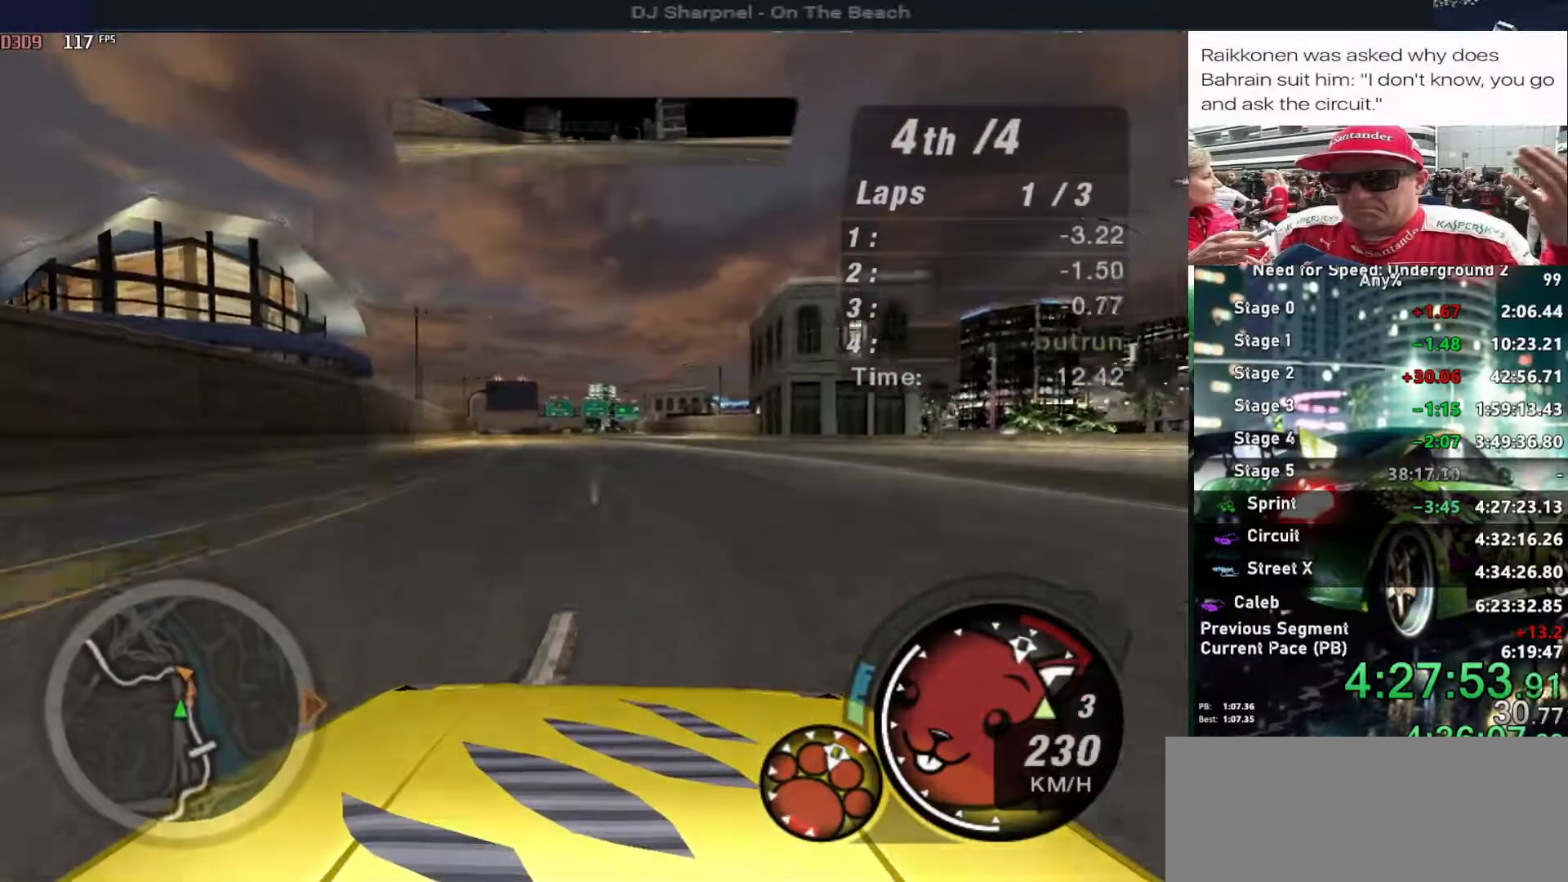
{"keys": ["alt", "up"], "events": [[83, "left", "down"], [183, "left", "up"], [316, "shift", "down"], [416, "shift", "up"]]}
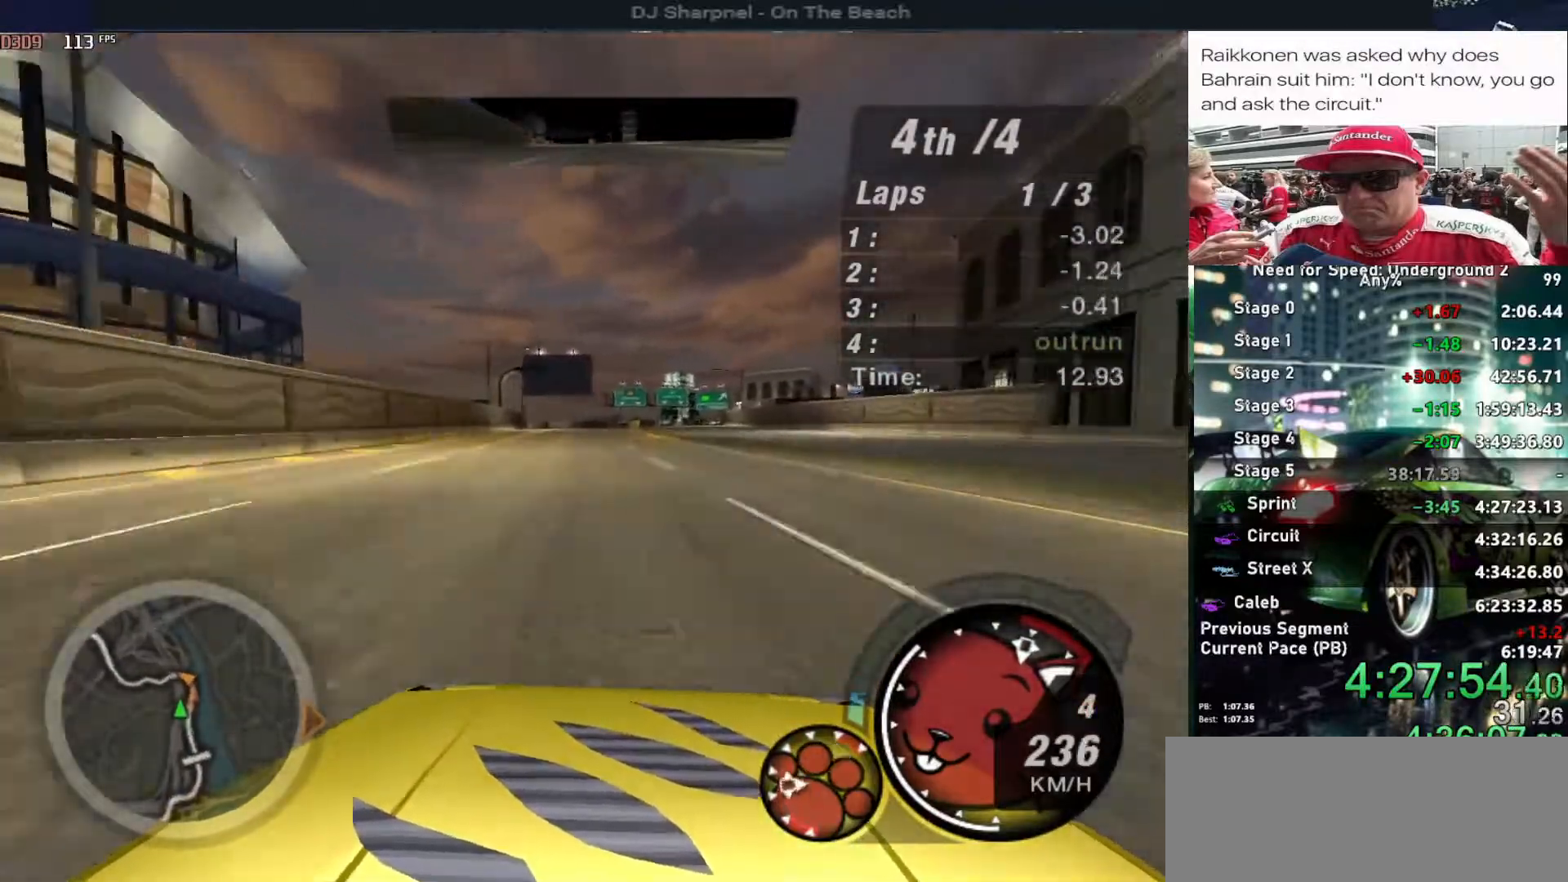
{"keys": ["alt", "up"], "events": [[100, "left", "down"], [200, "left", "up"]]}
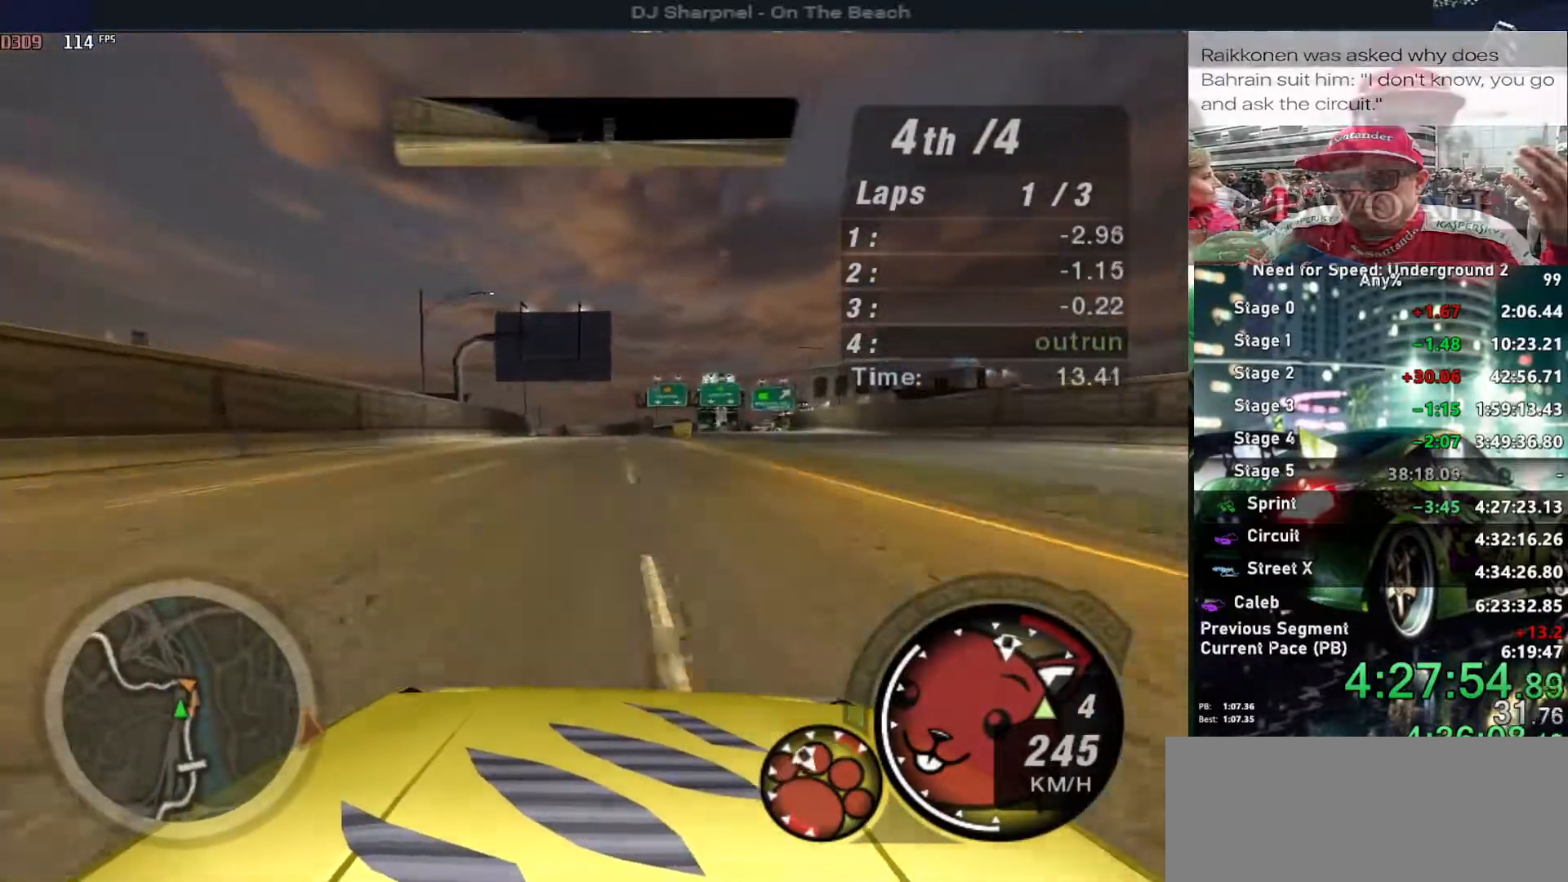
{"keys": ["up"], "events": [[166, "left", "down"], [266, "left", "up"], [300, "alt", "up"]]}
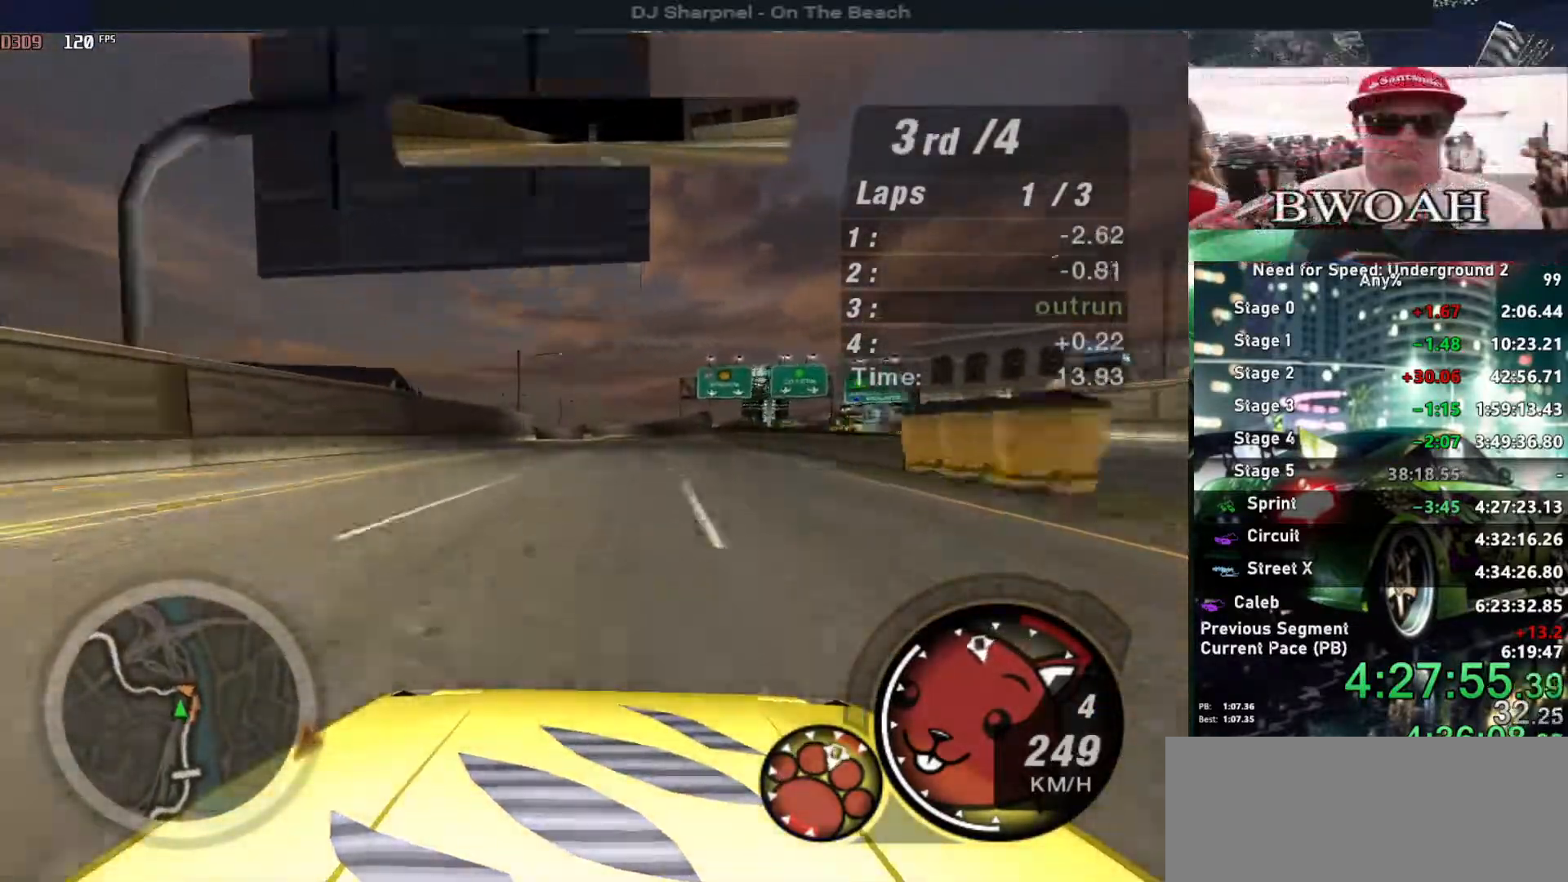
{"keys": ["up"], "events": [[233, "left", "down"], [266, "left", "up"]]}
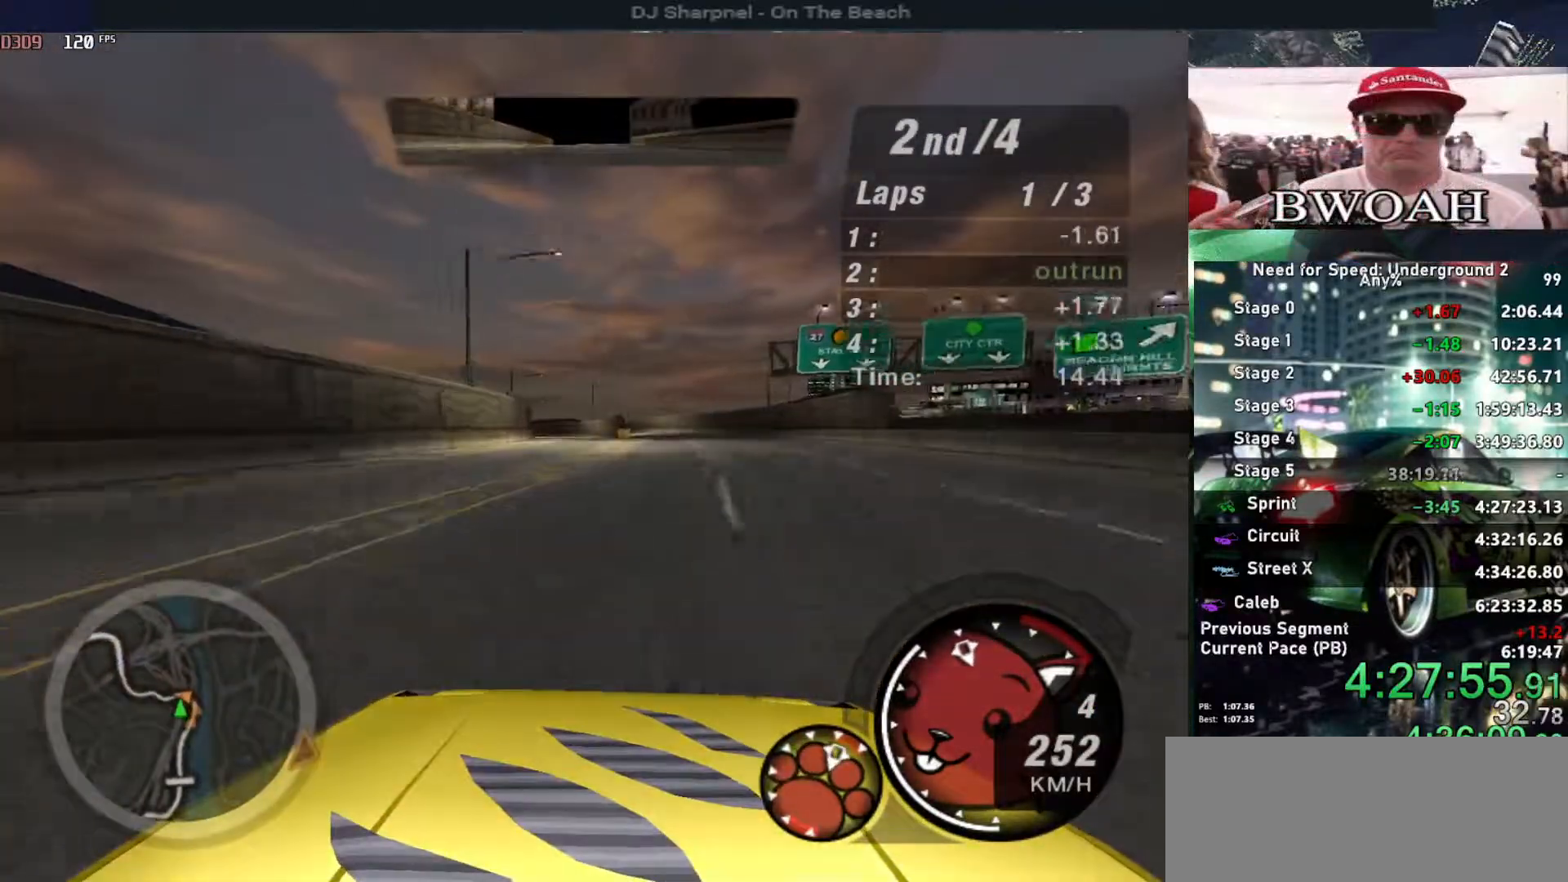
{"keys": ["up"], "events": [[150, "left", "down"], [200, "left", "up"]]}
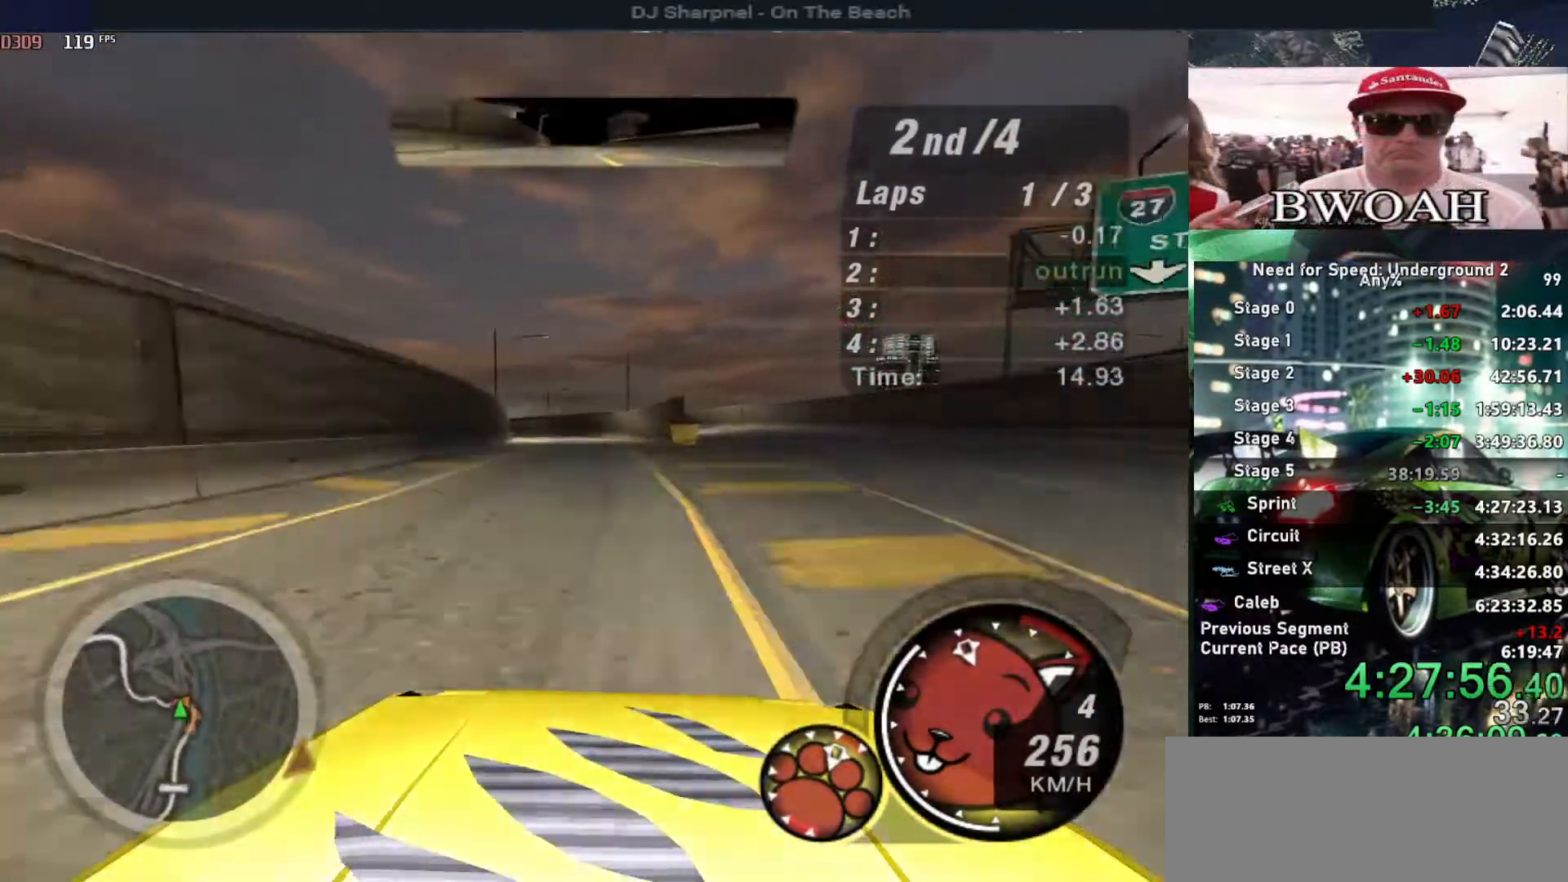
{"keys": ["left", "up"], "events": [[33, "left", "down"], [116, "left", "up"], [450, "left", "down"]]}
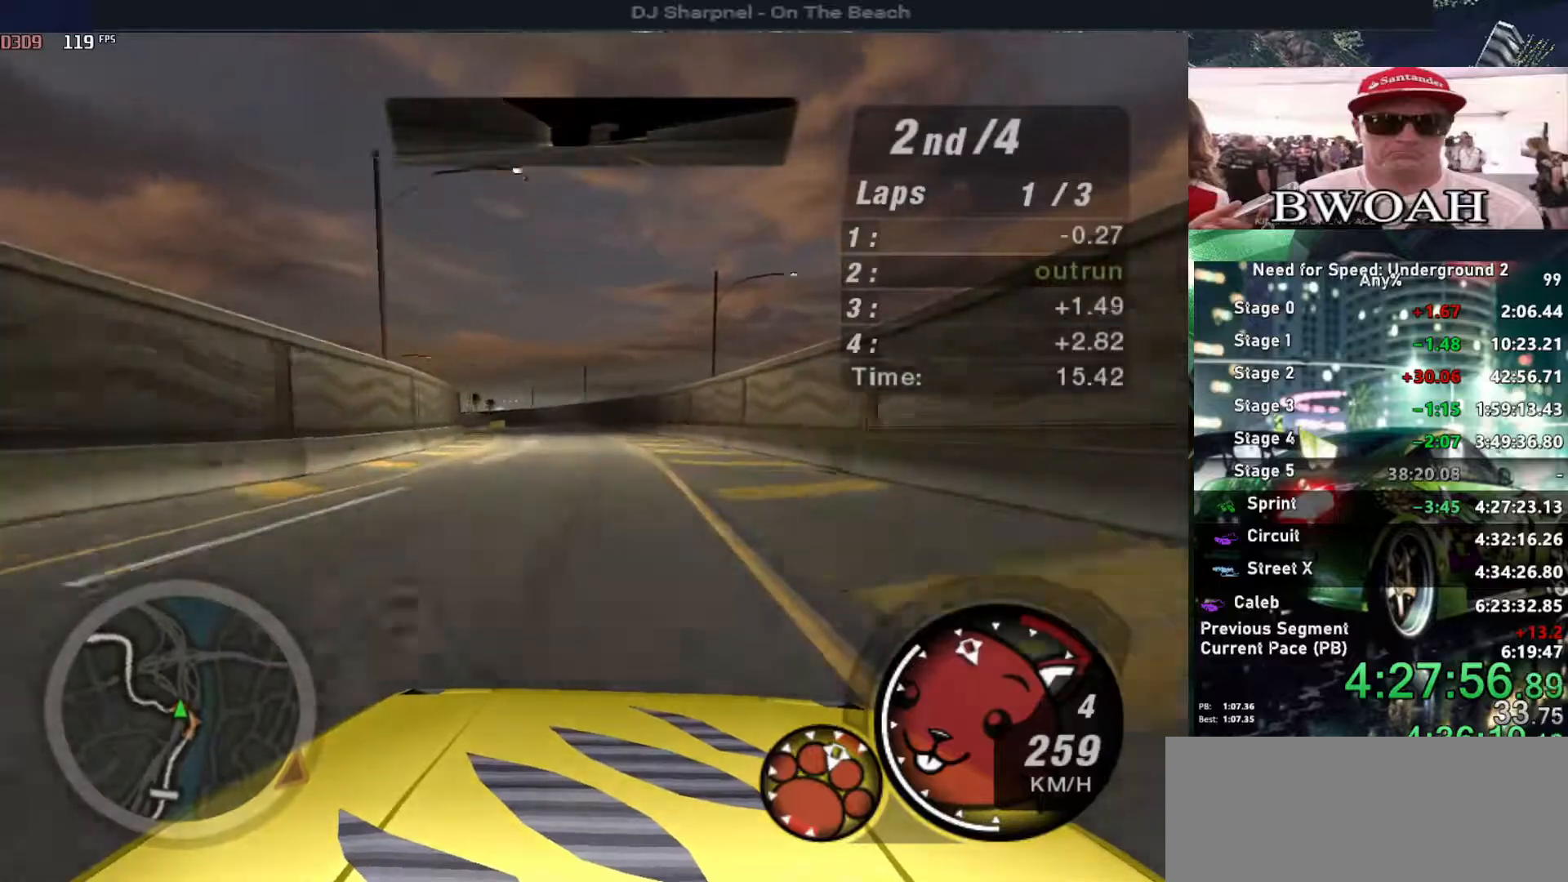
{"keys": ["up"], "events": [[33, "left", "up"], [333, "left", "down"], [416, "left", "up"]]}
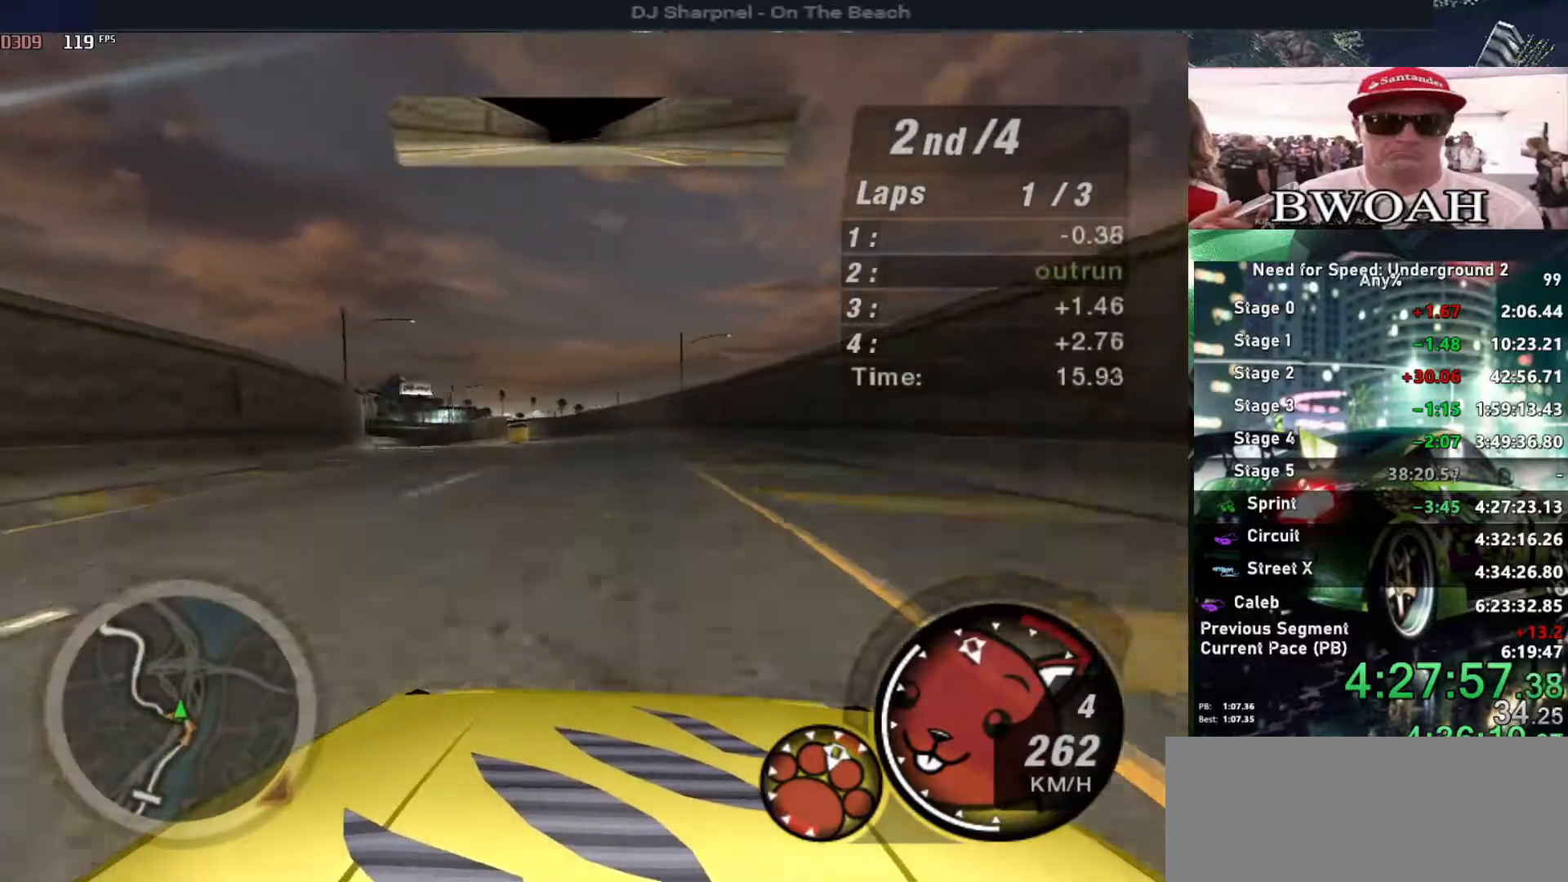
{"keys": ["up"], "events": [[250, "left", "down"], [433, "left", "up"]]}
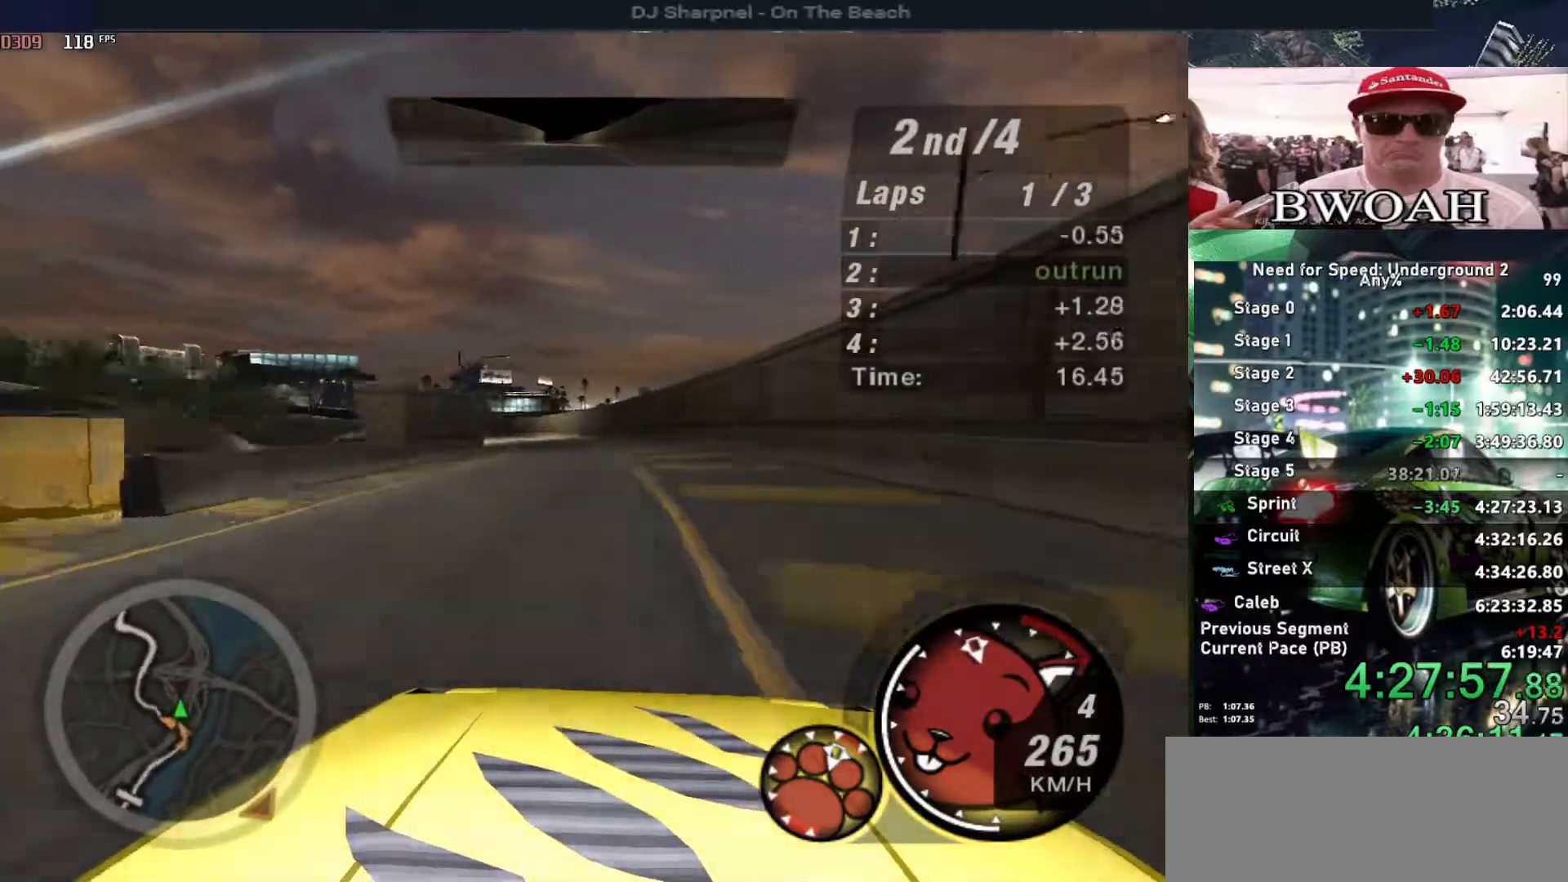
{"keys": ["left", "up"], "events": [[33, "left", "down"], [350, "left", "up"], [500, "left", "down"]]}
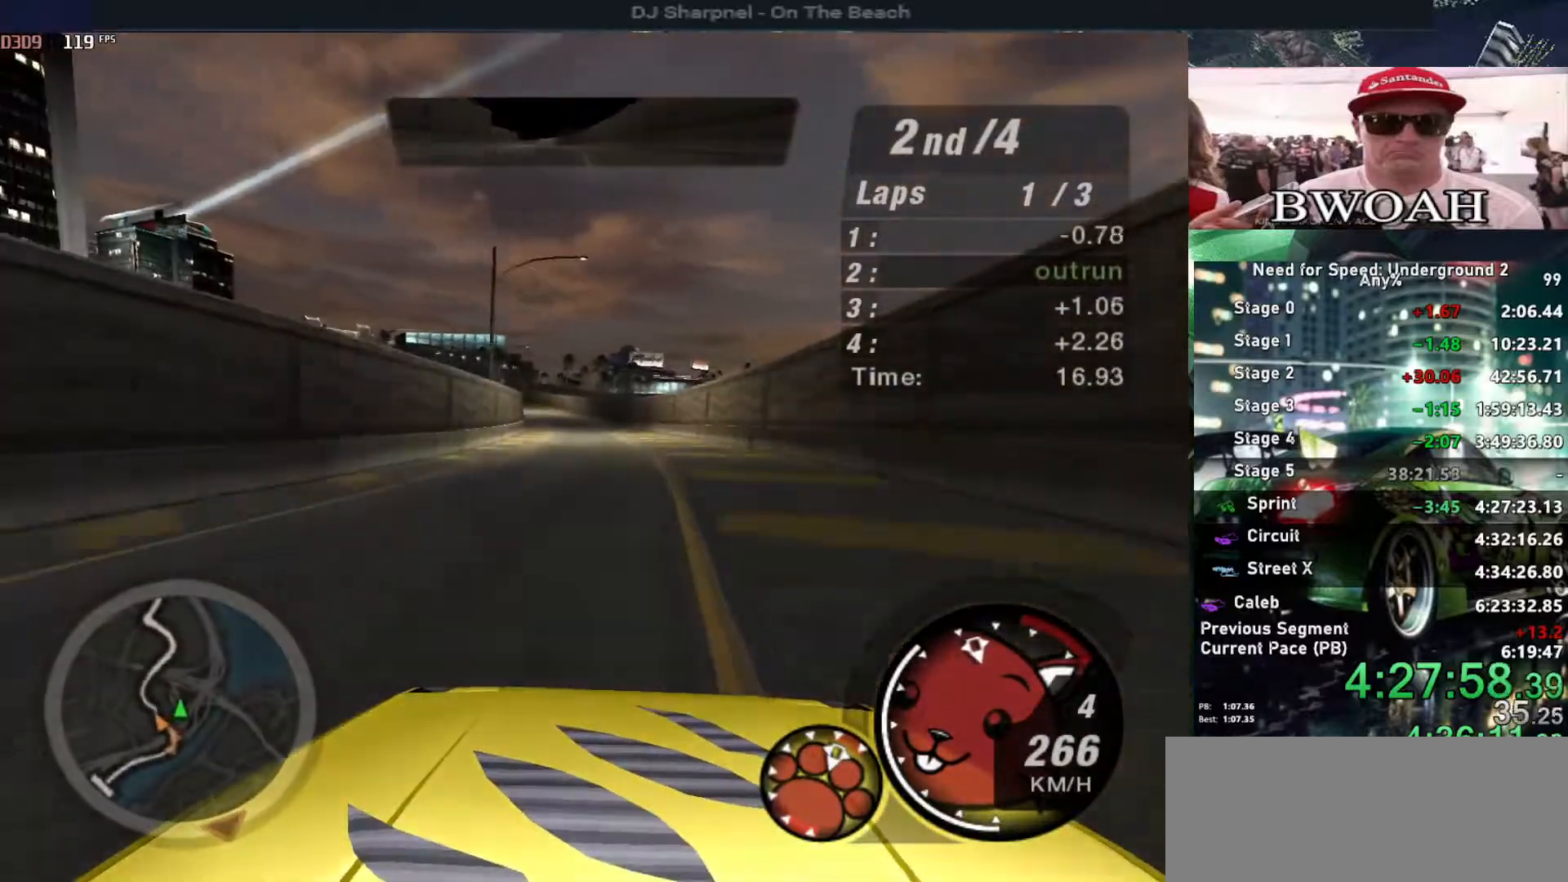
{"keys": ["left", "up"], "events": [[133, "left", "up"], [416, "left", "down"]]}
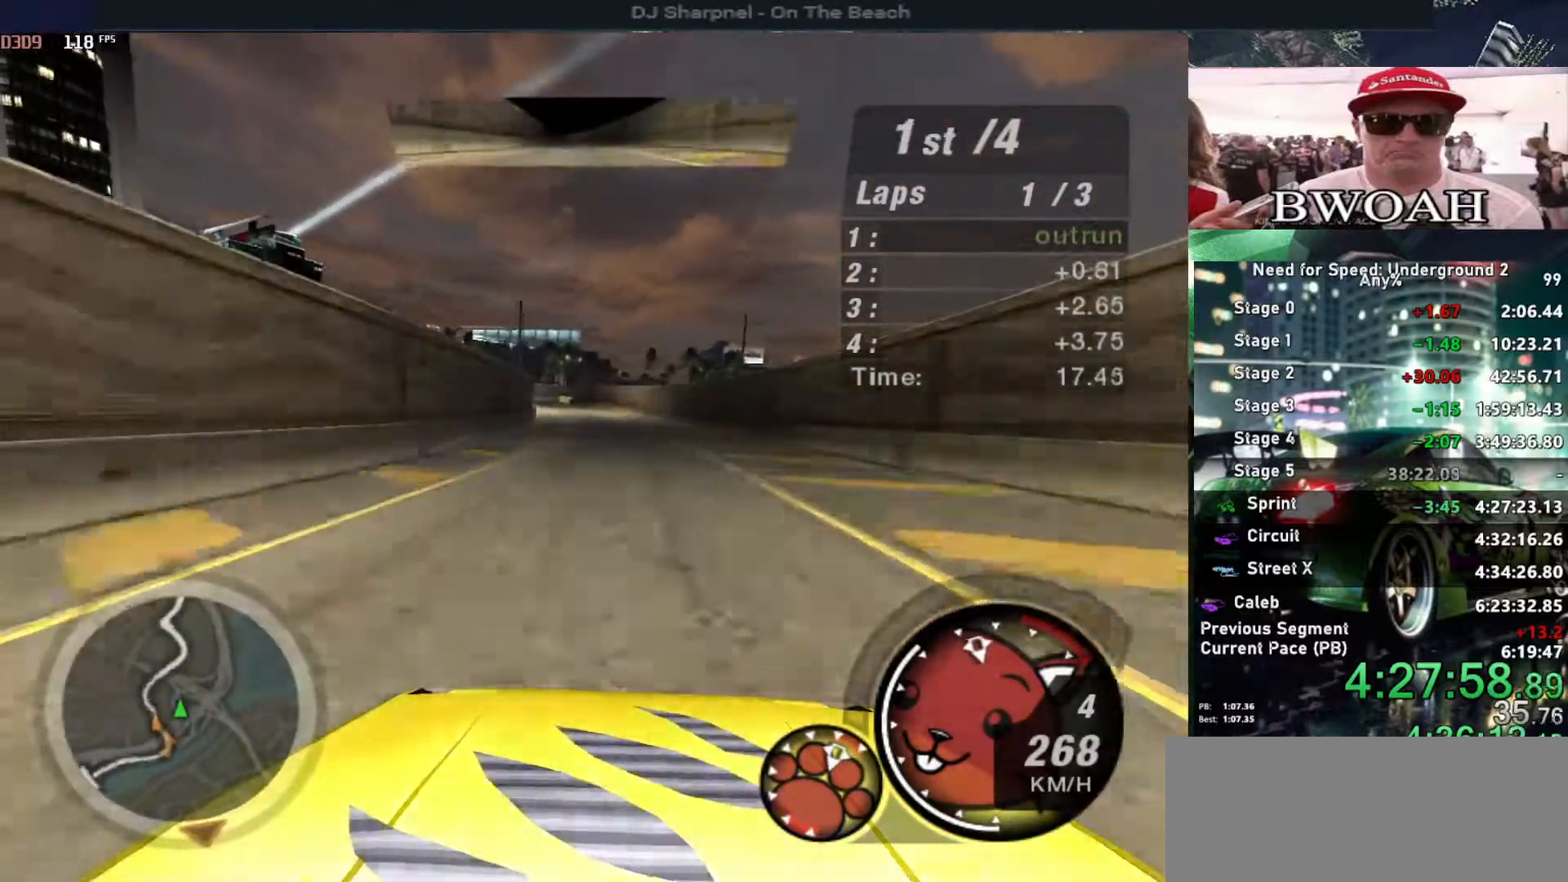
{"keys": ["left", "up"], "events": [[66, "left", "up"], [433, "left", "down"]]}
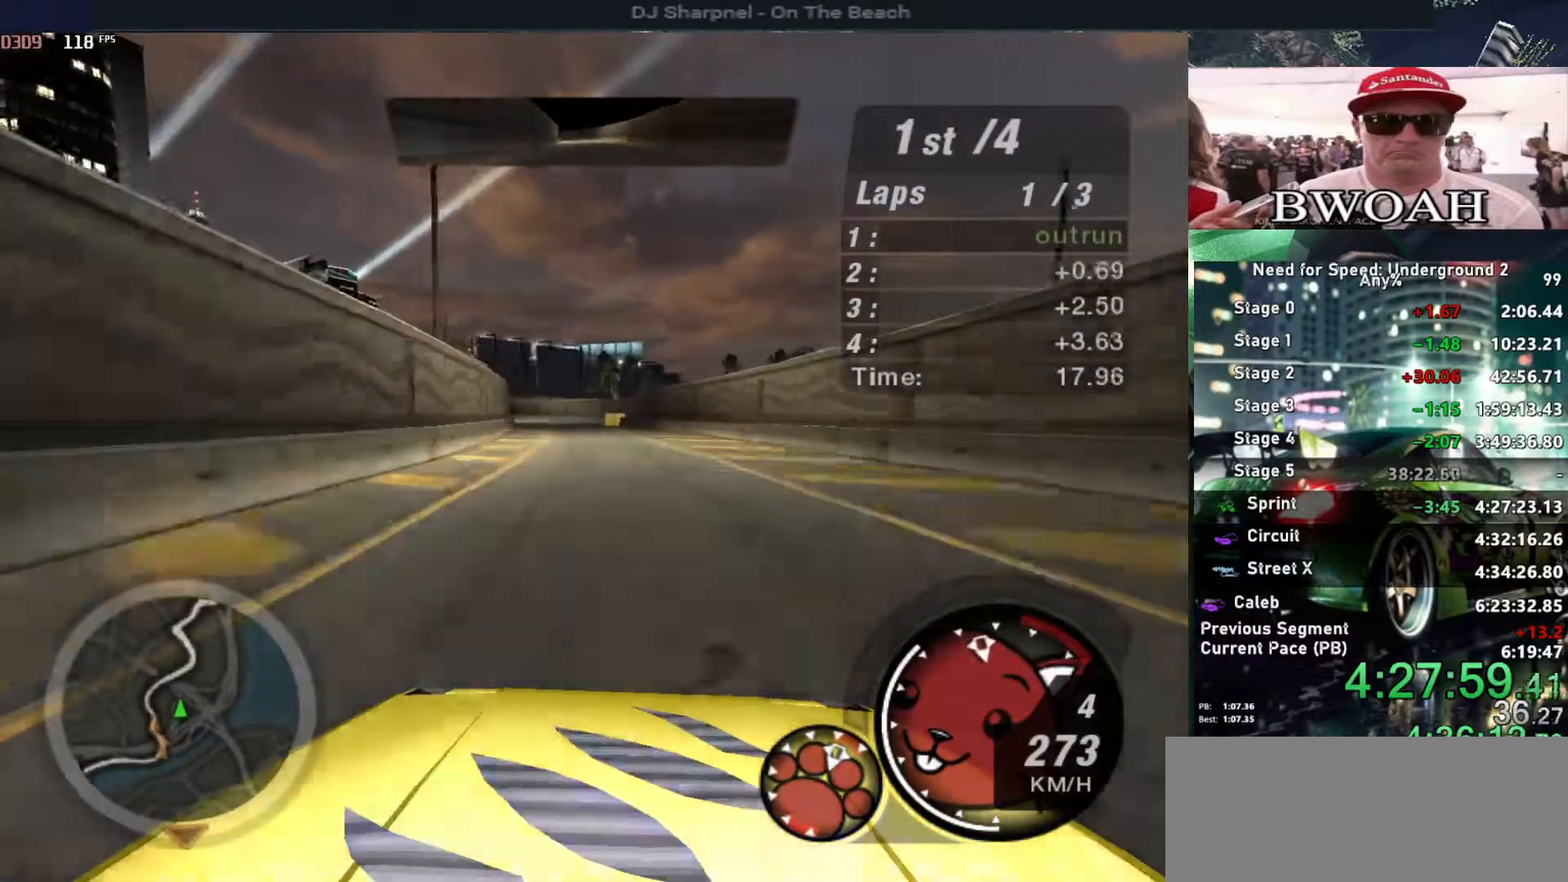
{"keys": ["up"], "events": [[66, "left", "up"], [166, "left", "down"], [300, "left", "up"], [400, "left", "down"], [500, "left", "up"]]}